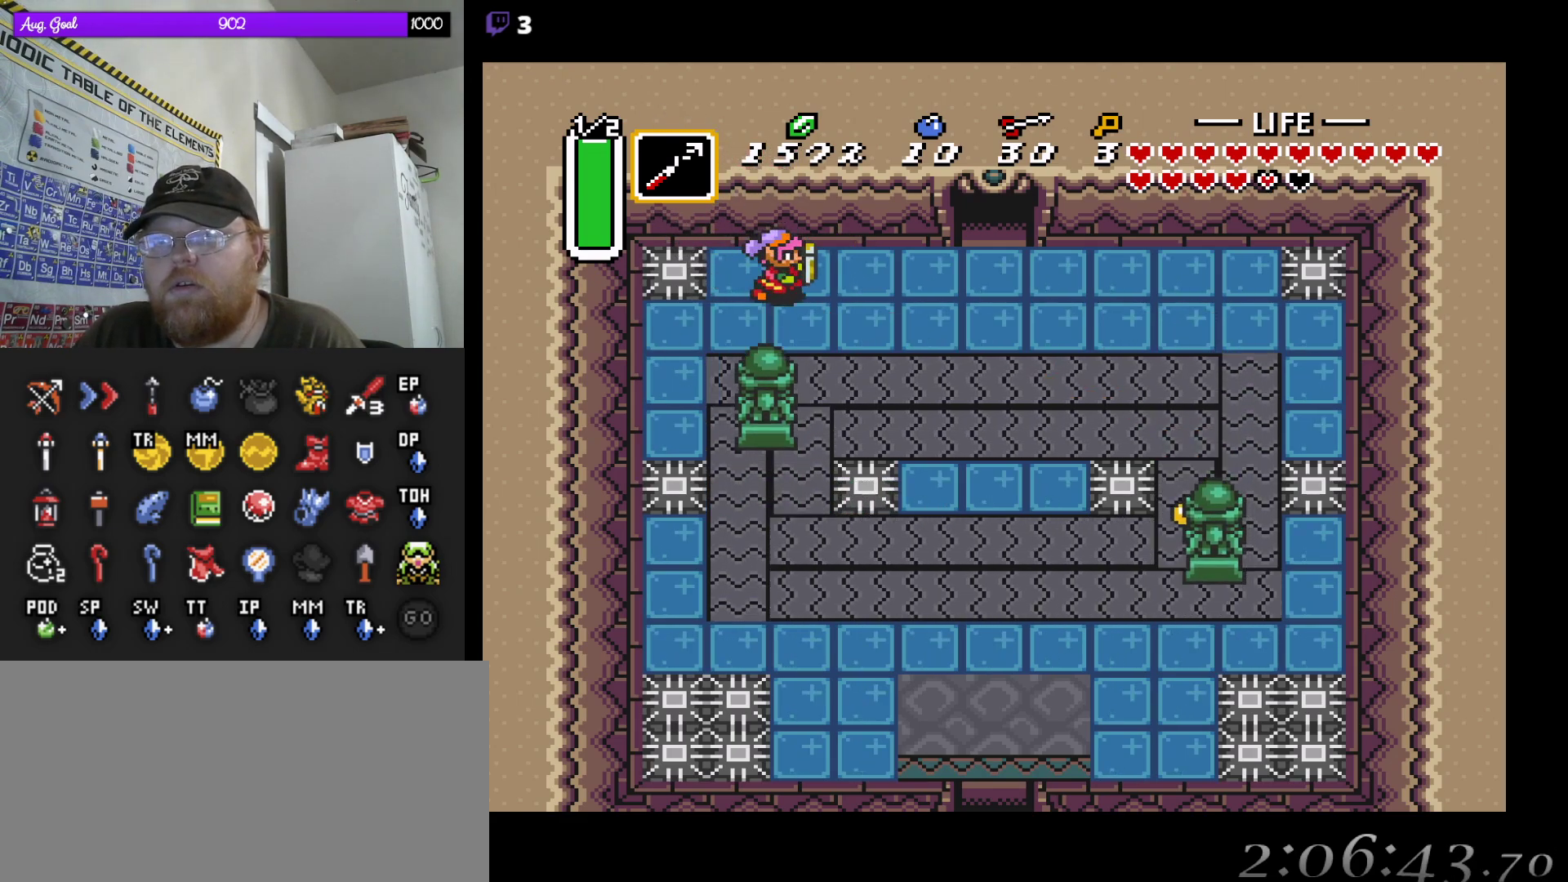
Gameplay with a controller (Nintendo layout); each line is a JSON object with the inputs held at the frame after it. "events" lists button and stick changes between this image and that frame as [ms after this image, input, new state], when the widget could be followed in between. Not read: A L3 R3.
{"buttons": ["DPAD_RIGHT"], "events": []}
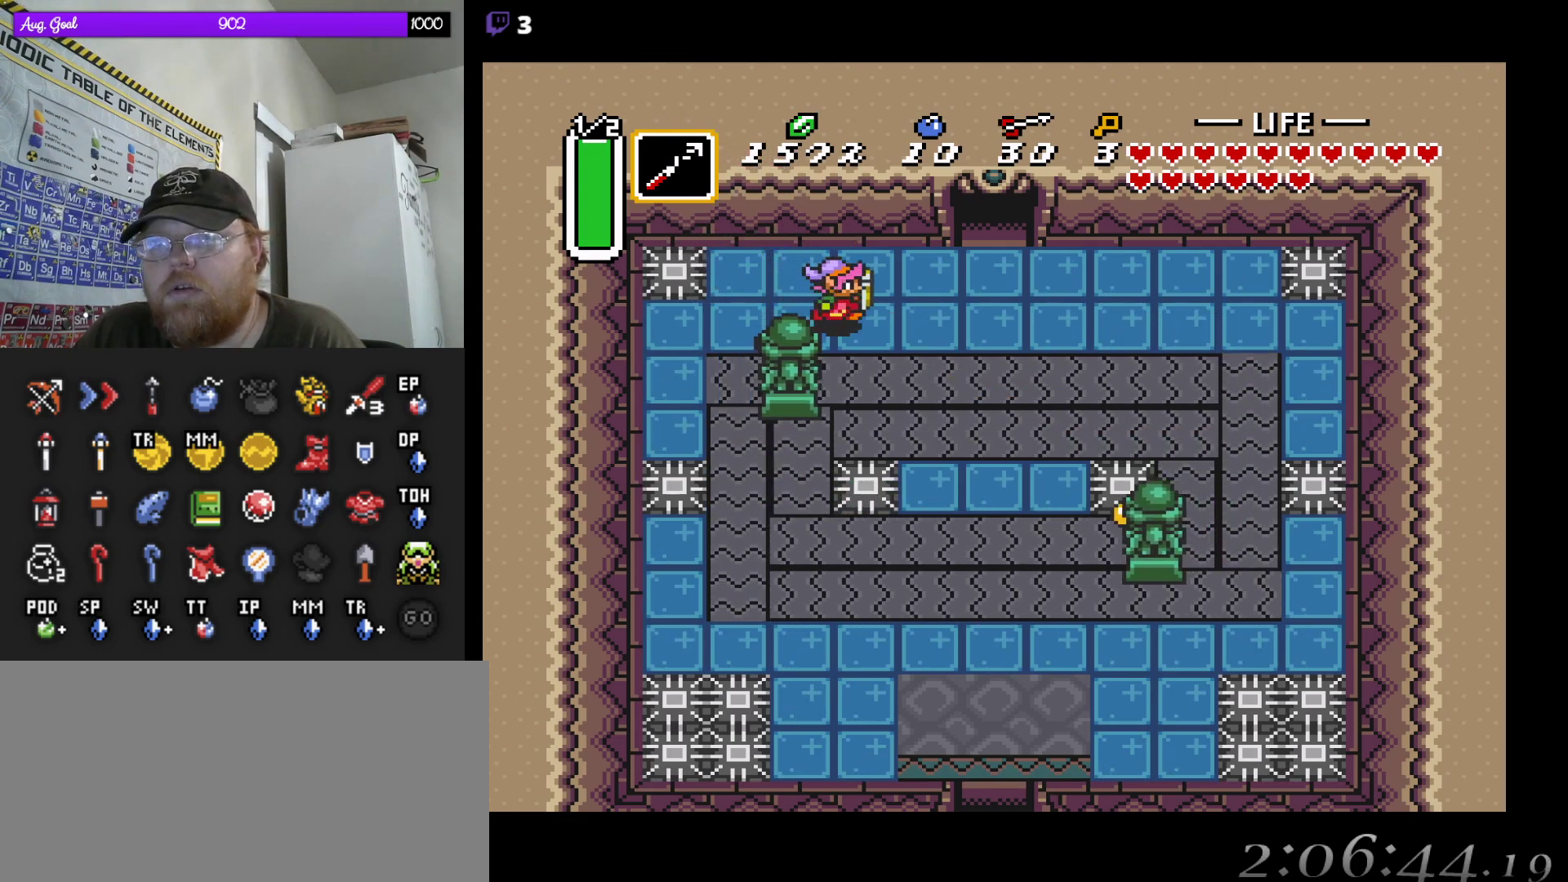
{"buttons": ["DPAD_RIGHT"], "events": []}
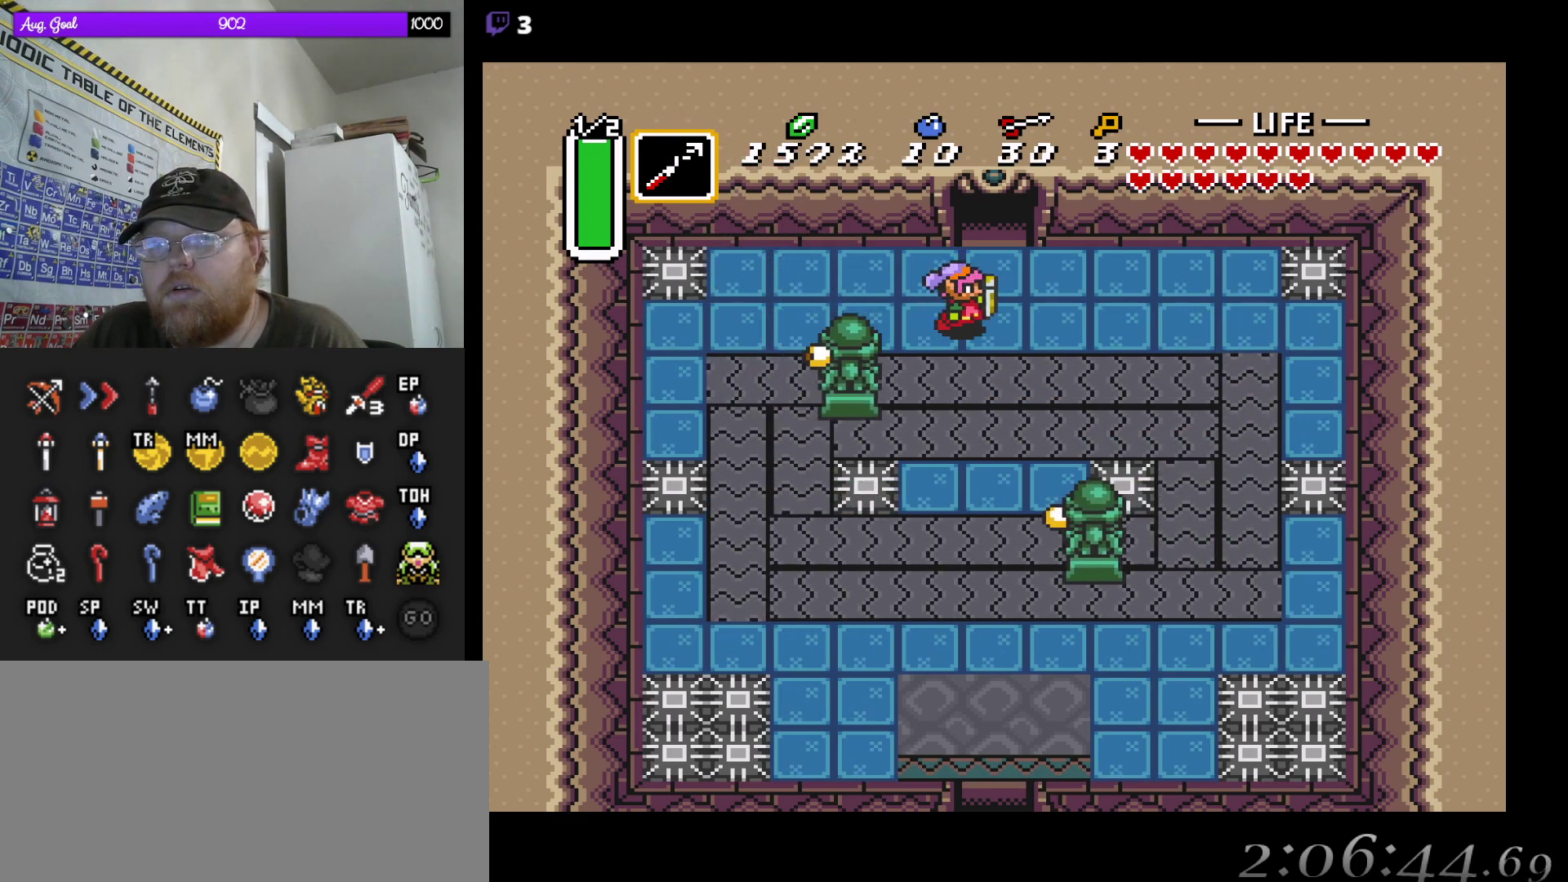
{"buttons": [], "events": [[33, "DPAD_DOWN", "down"], [117, "DPAD_RIGHT", "up"], [150, "DPAD_DOWN", "up"]]}
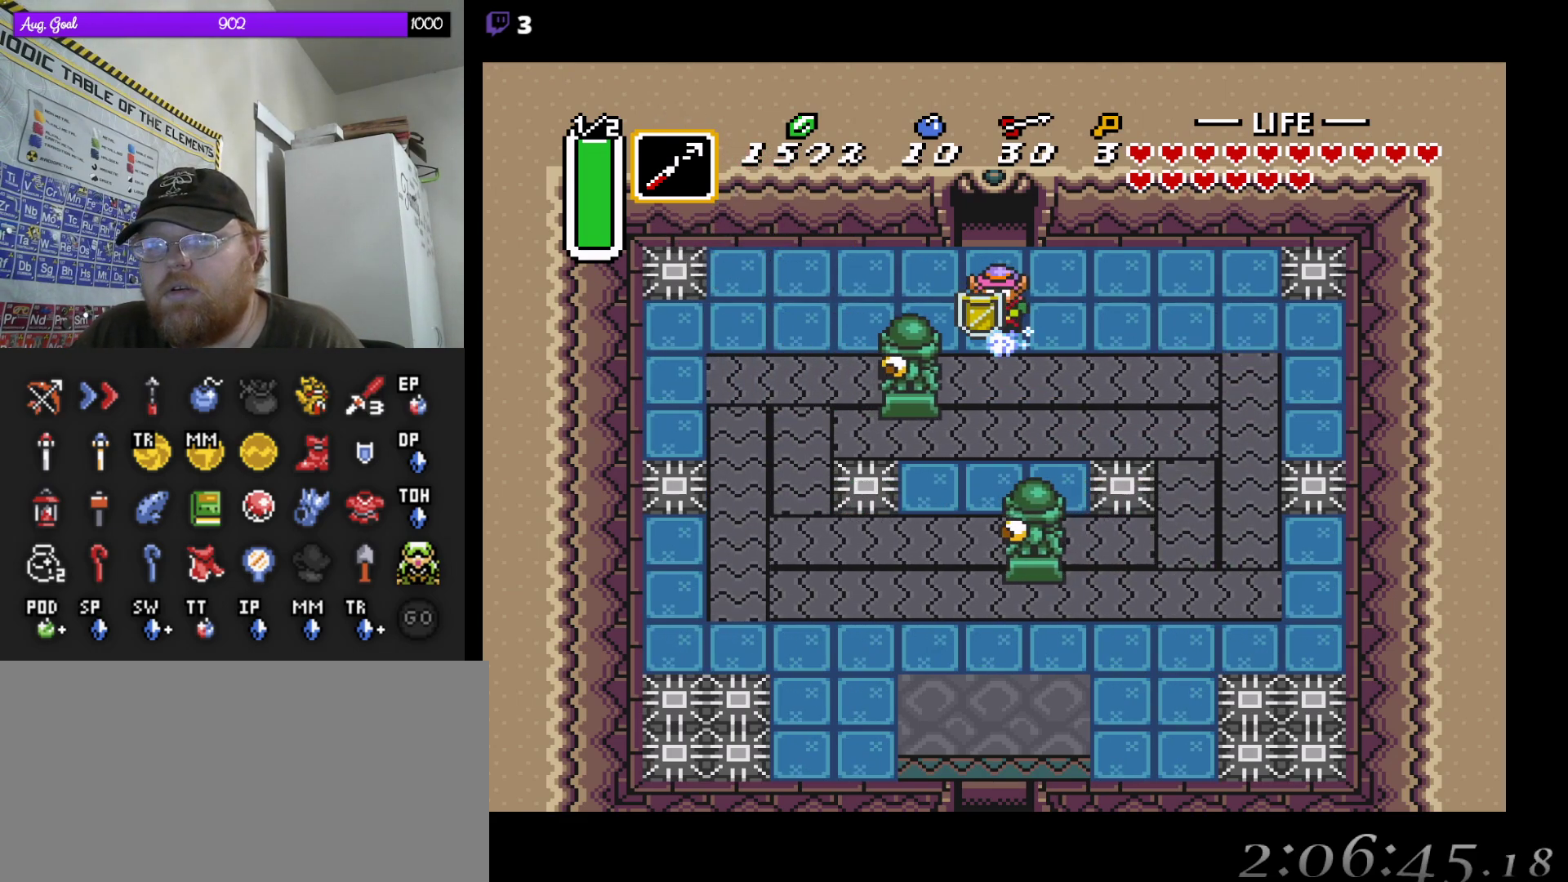
{"buttons": [], "events": []}
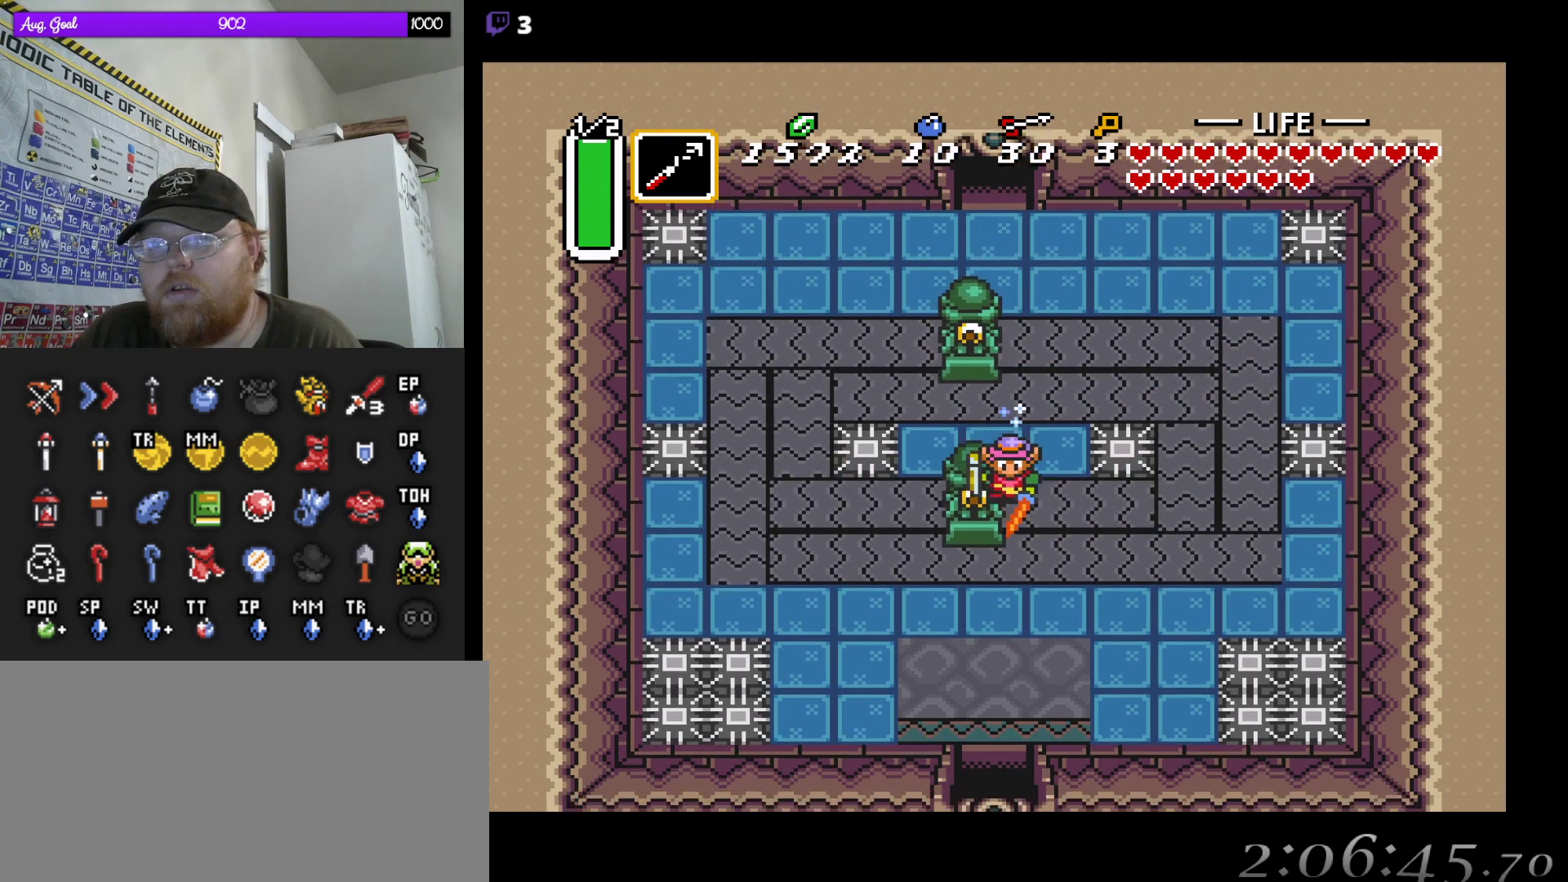
{"buttons": ["DPAD_LEFT"], "events": [[500, "DPAD_LEFT", "down"]]}
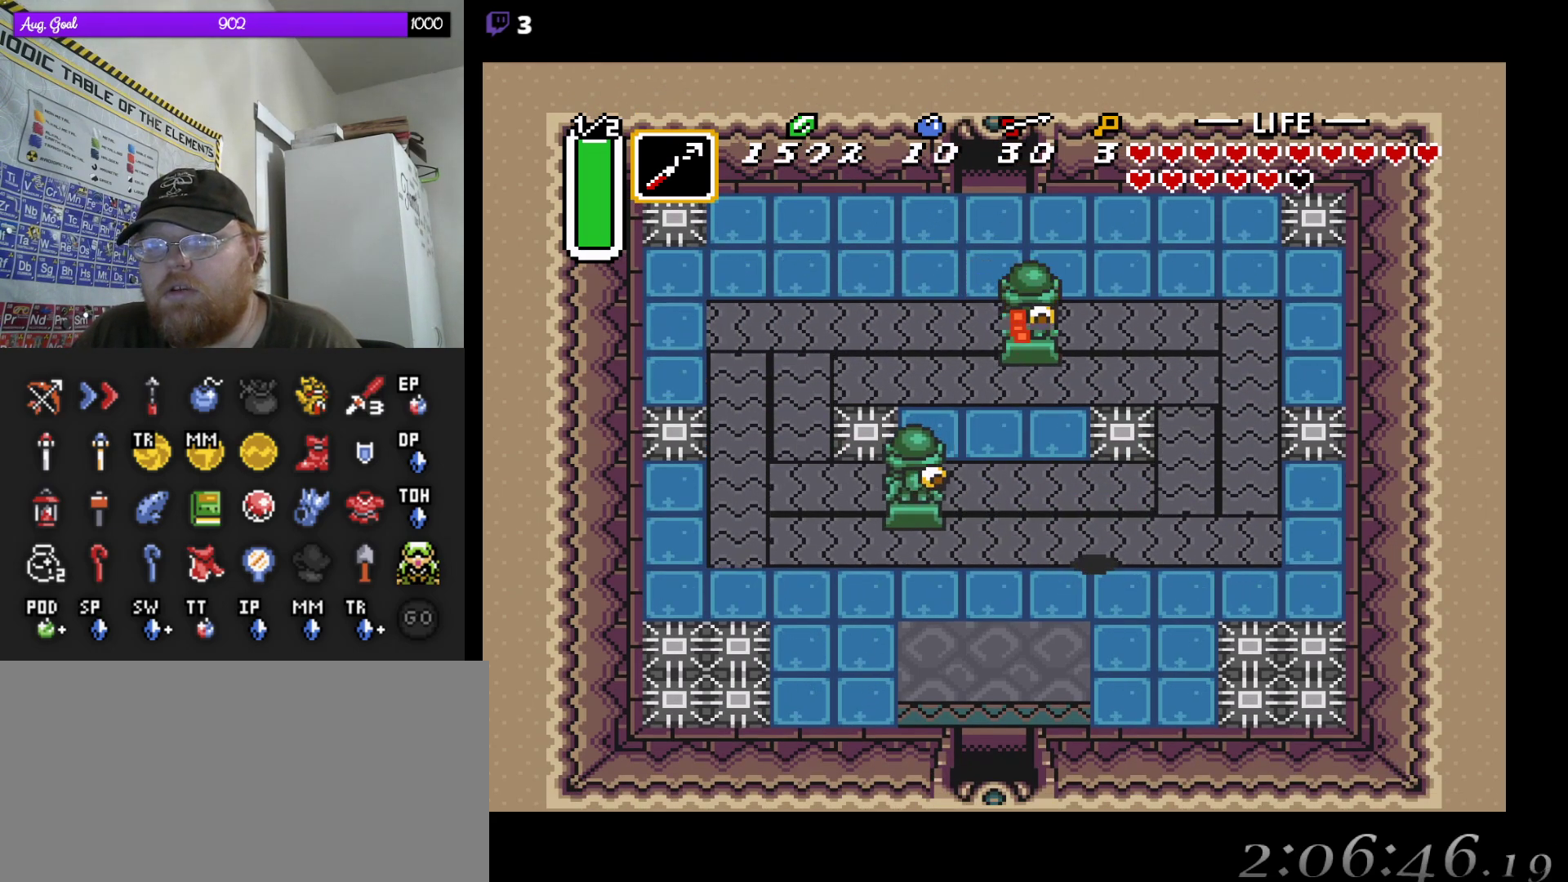
{"buttons": ["DPAD_UP", "DPAD_RIGHT"], "events": [[233, "DPAD_DOWN", "down"], [267, "DPAD_LEFT", "up"], [367, "DPAD_RIGHT", "down"], [500, "DPAD_DOWN", "up"], [500, "DPAD_UP", "down"]]}
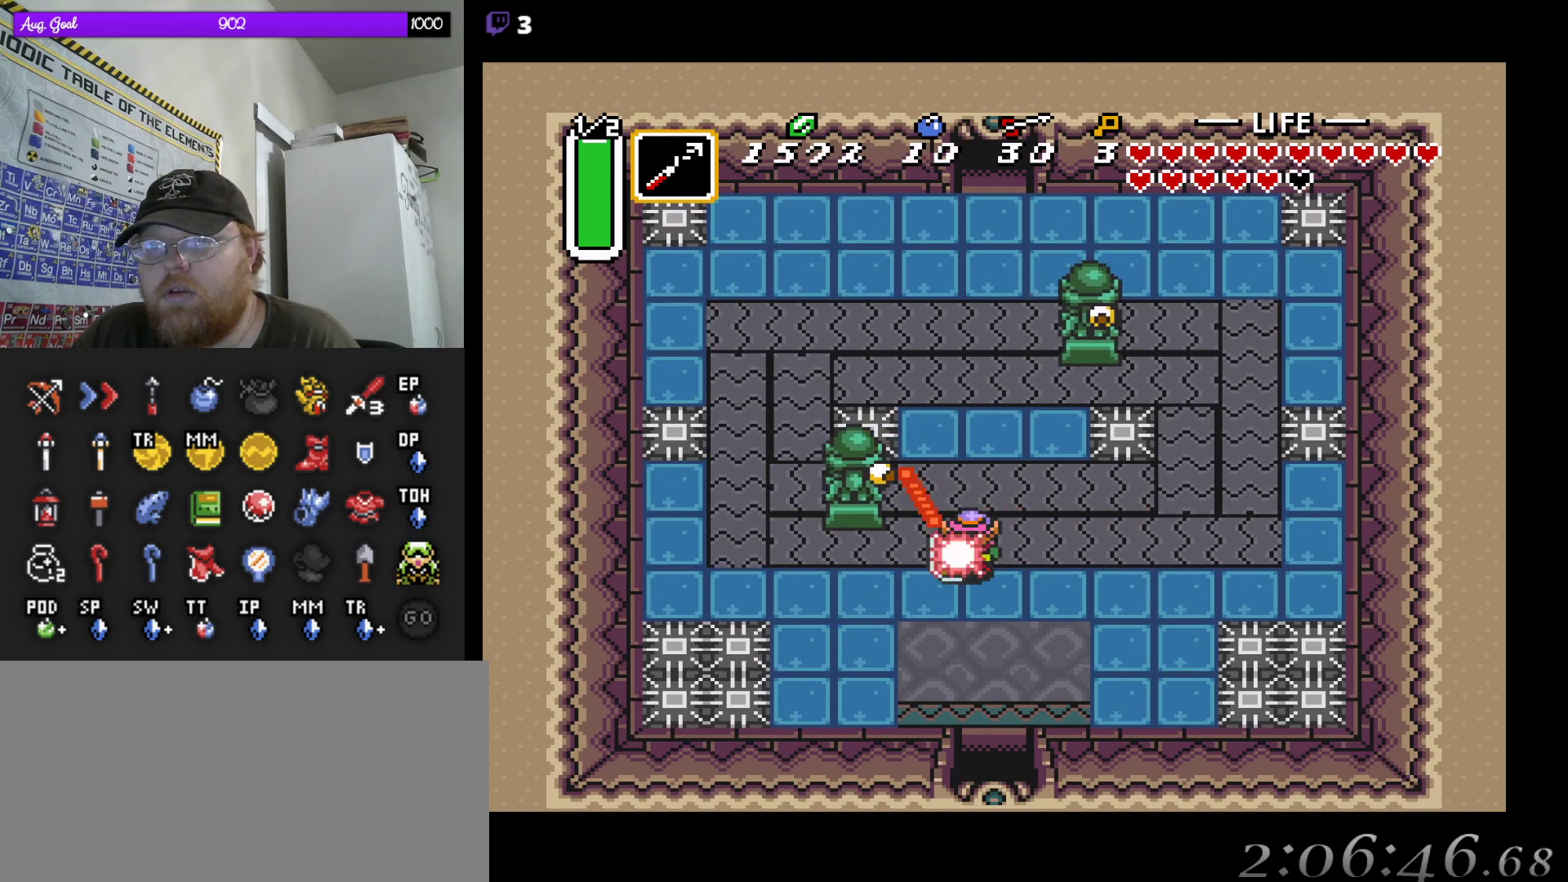
{"buttons": ["DPAD_RIGHT"], "events": [[50, "DPAD_UP", "up"], [83, "DPAD_DOWN", "down"], [183, "DPAD_RIGHT", "up"], [300, "DPAD_DOWN", "up"], [500, "DPAD_RIGHT", "down"]]}
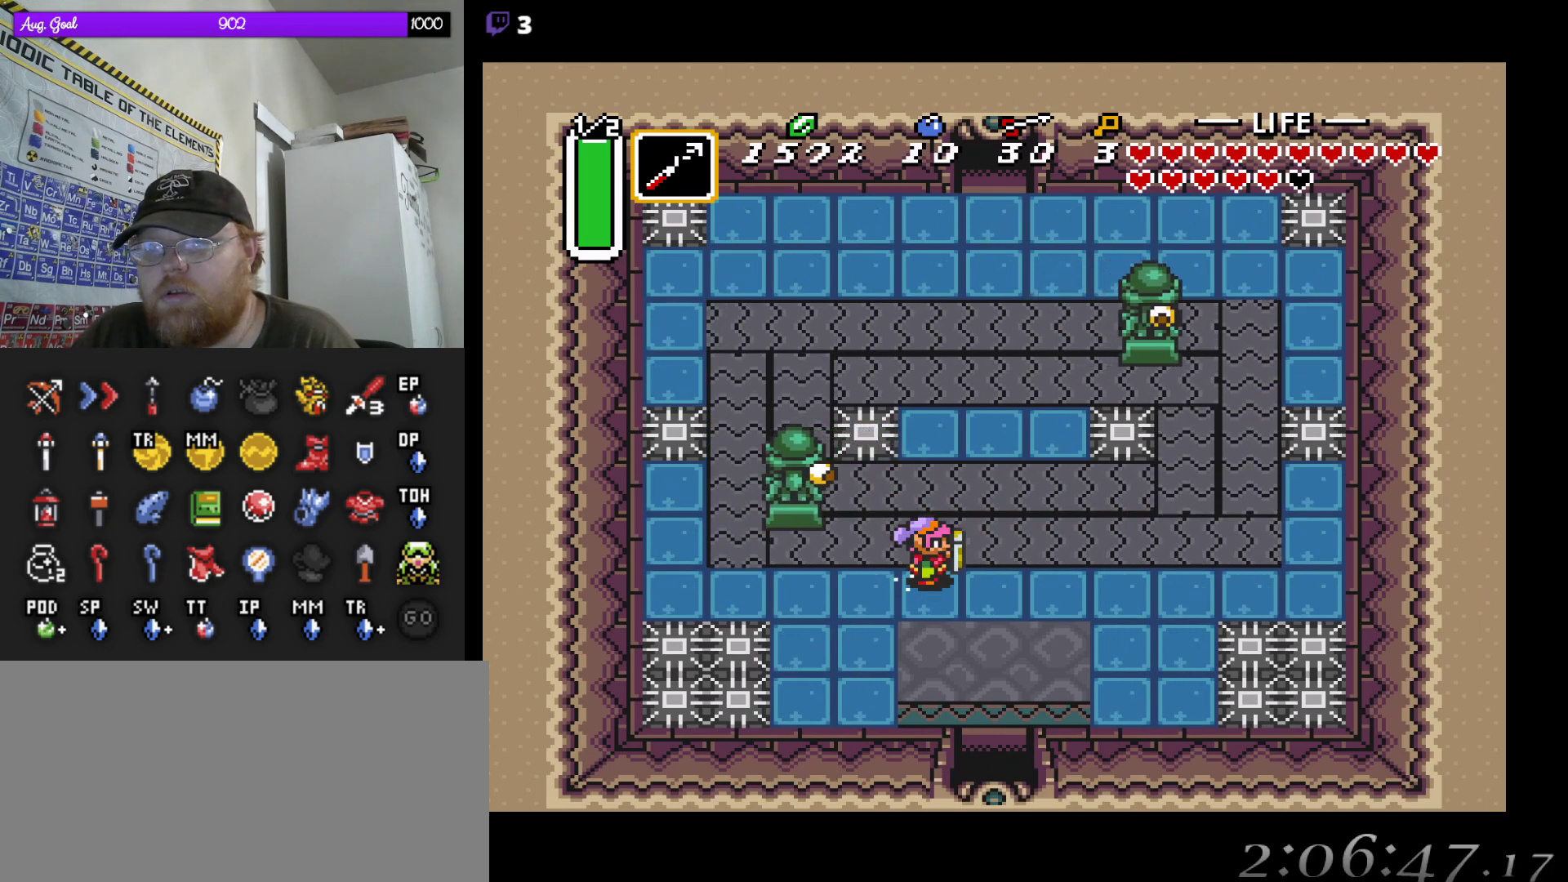
{"buttons": ["DPAD_DOWN", "DPAD_RIGHT"], "events": [[17, "DPAD_DOWN", "down"]]}
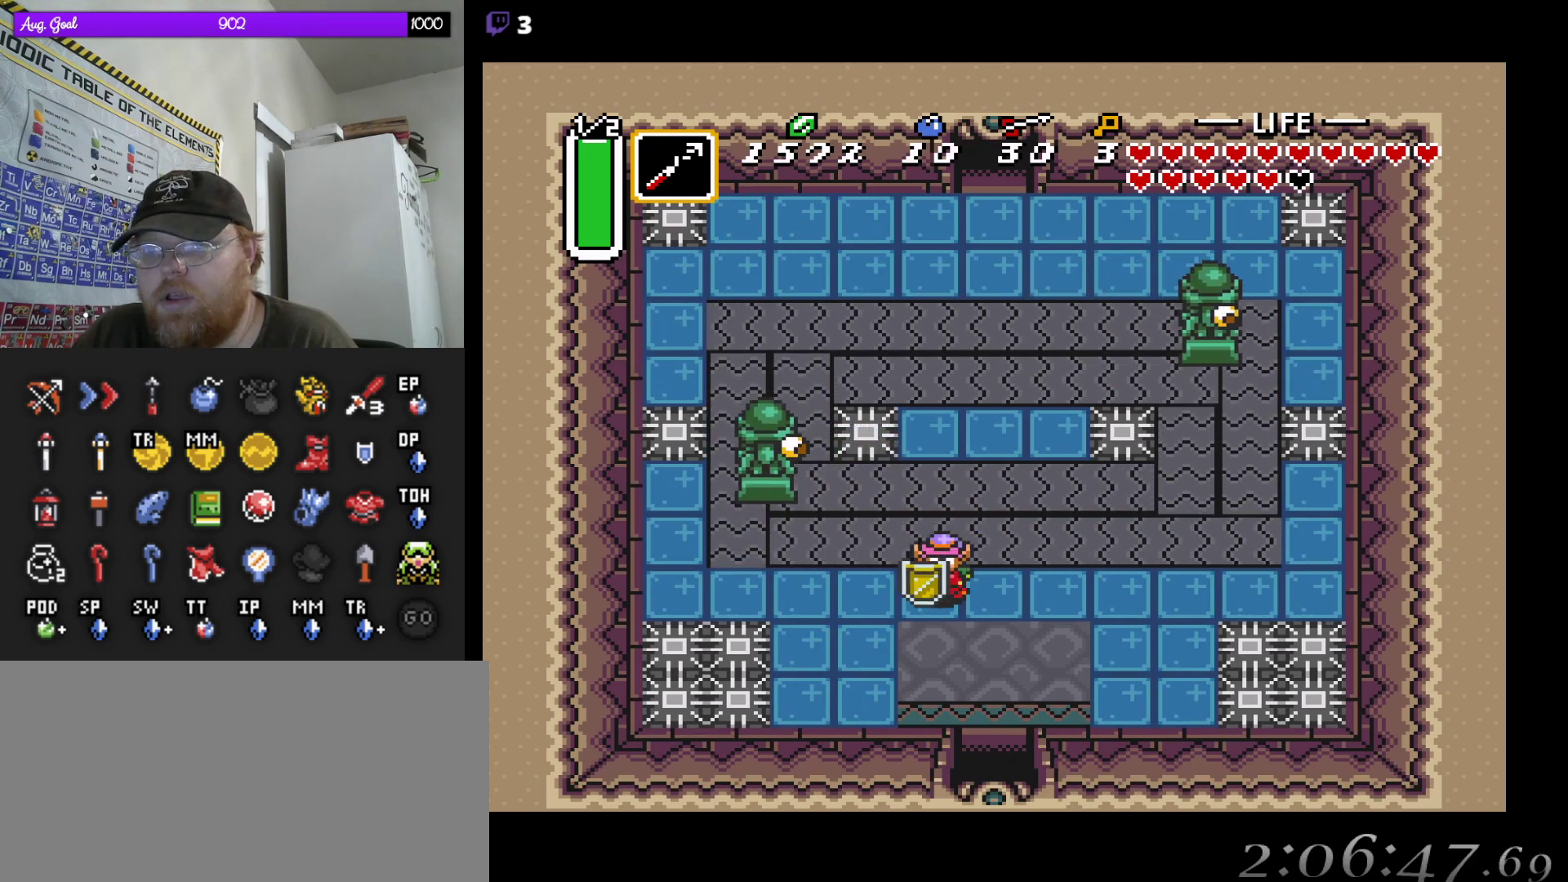
{"buttons": ["DPAD_DOWN"], "events": [[367, "DPAD_RIGHT", "up"]]}
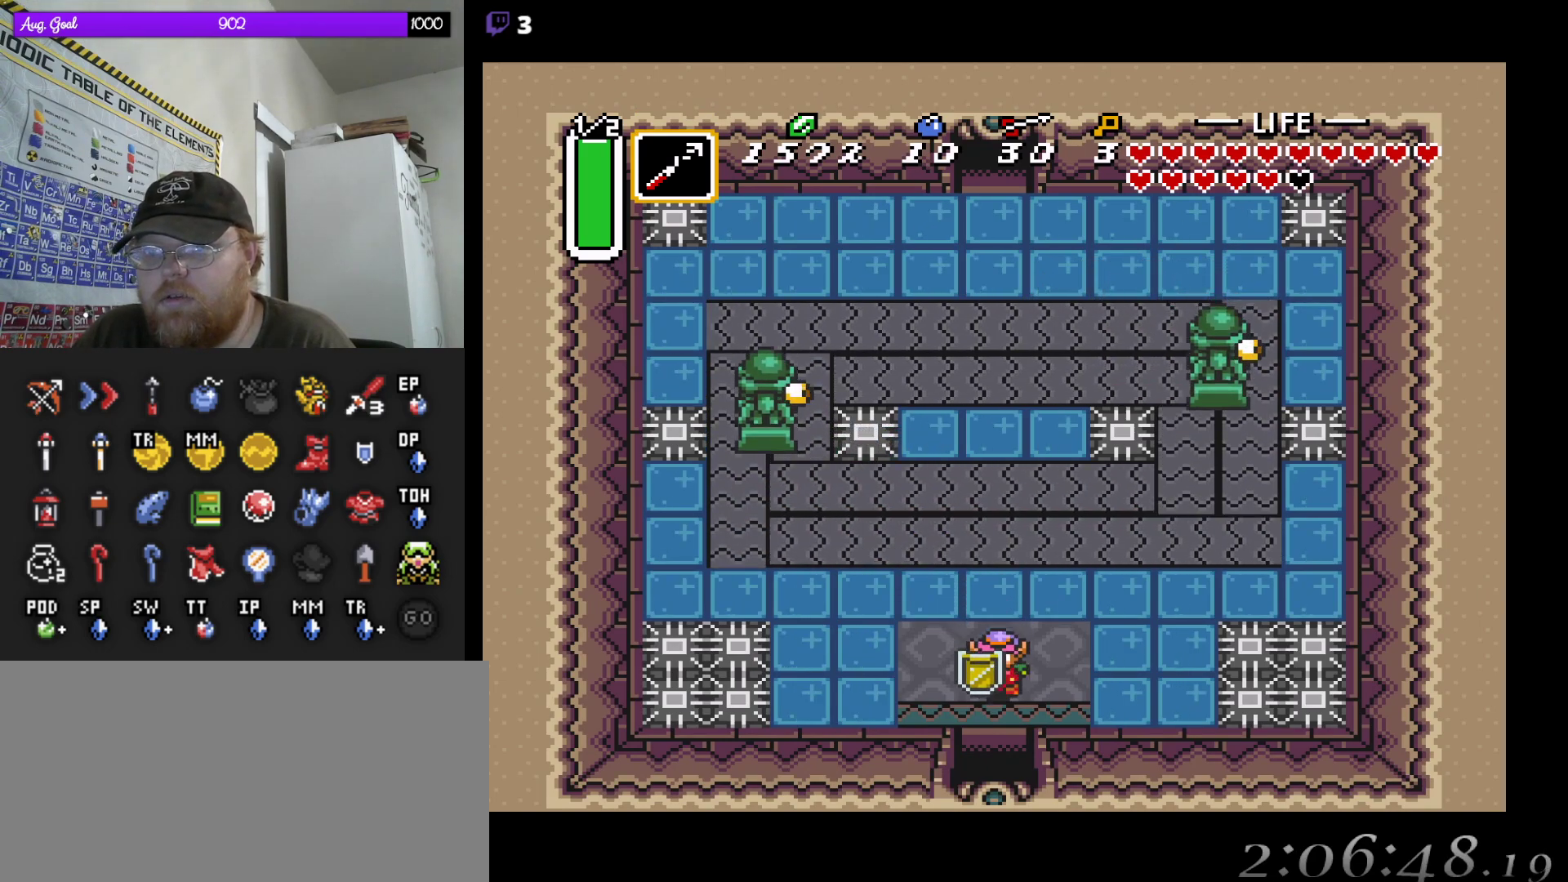
{"buttons": ["DPAD_DOWN"], "events": []}
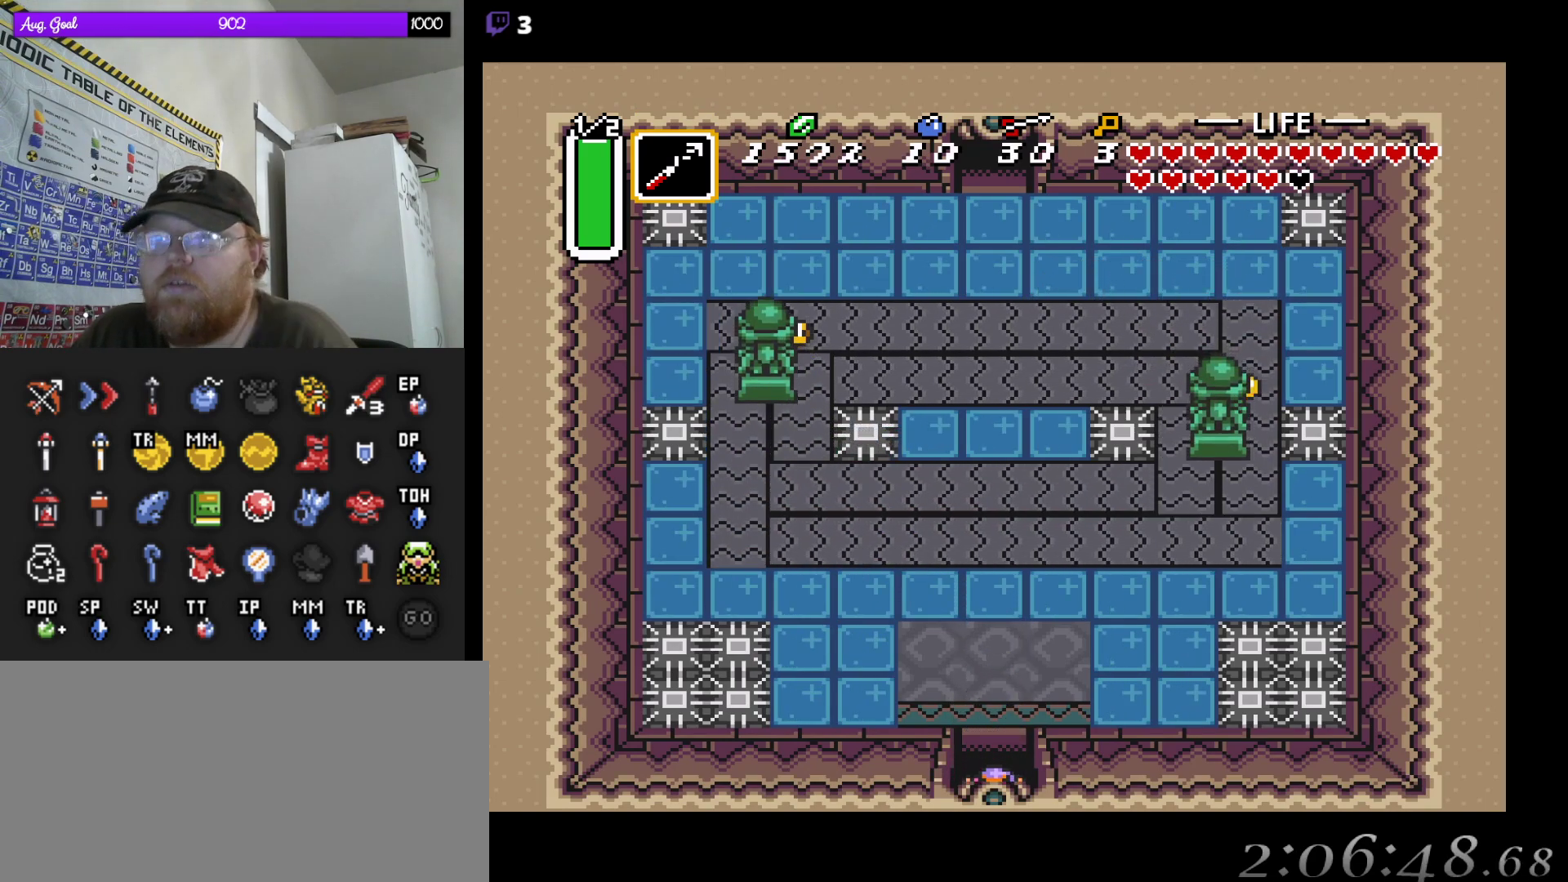
{"buttons": [], "events": [[333, "DPAD_DOWN", "up"]]}
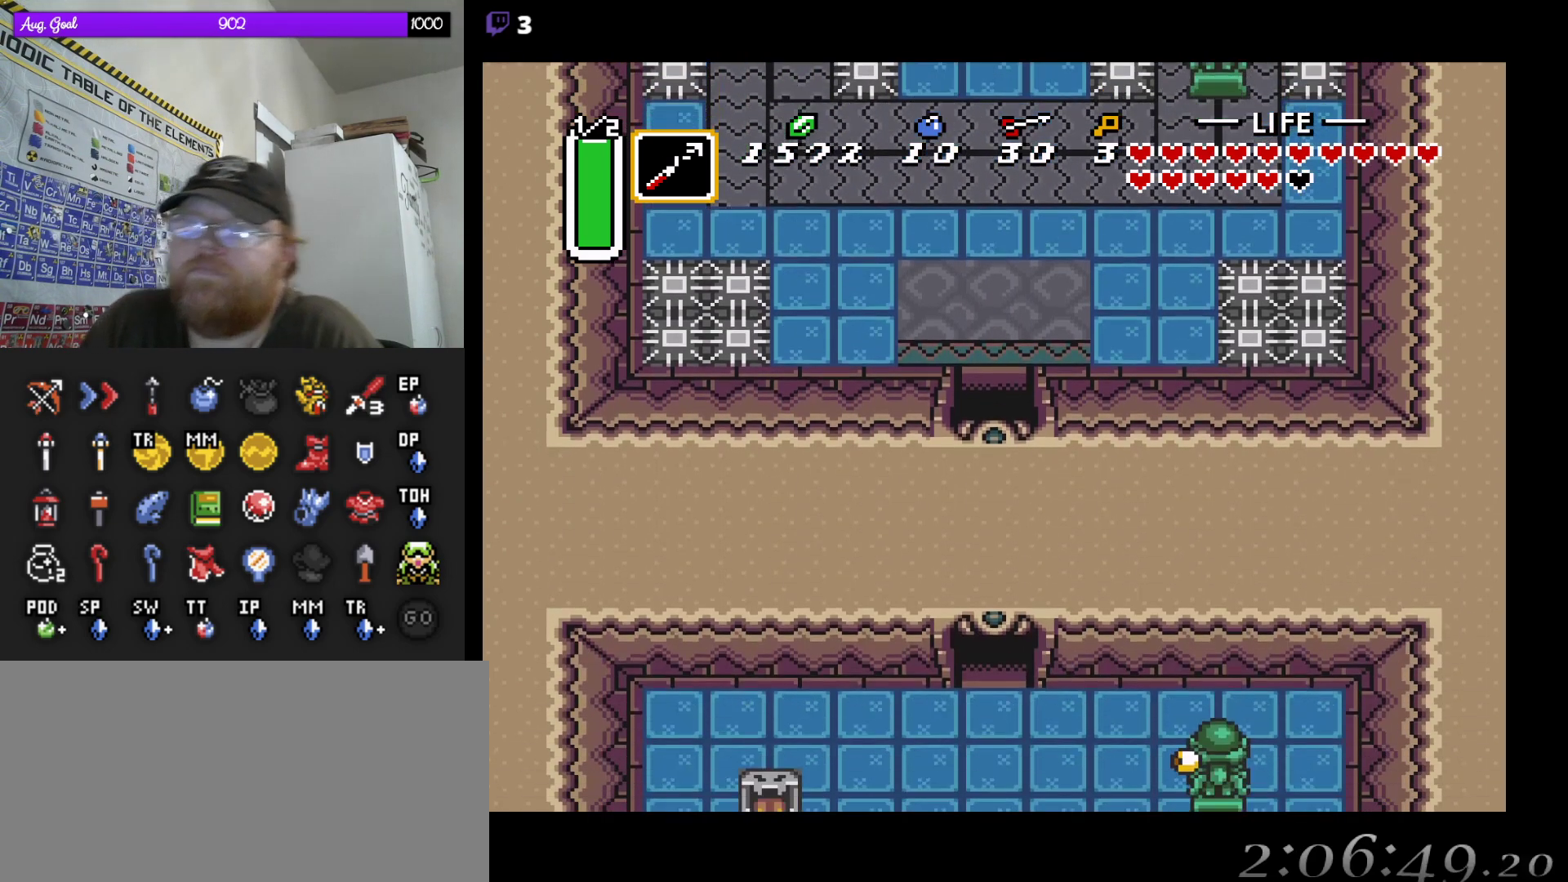
{"buttons": [], "events": []}
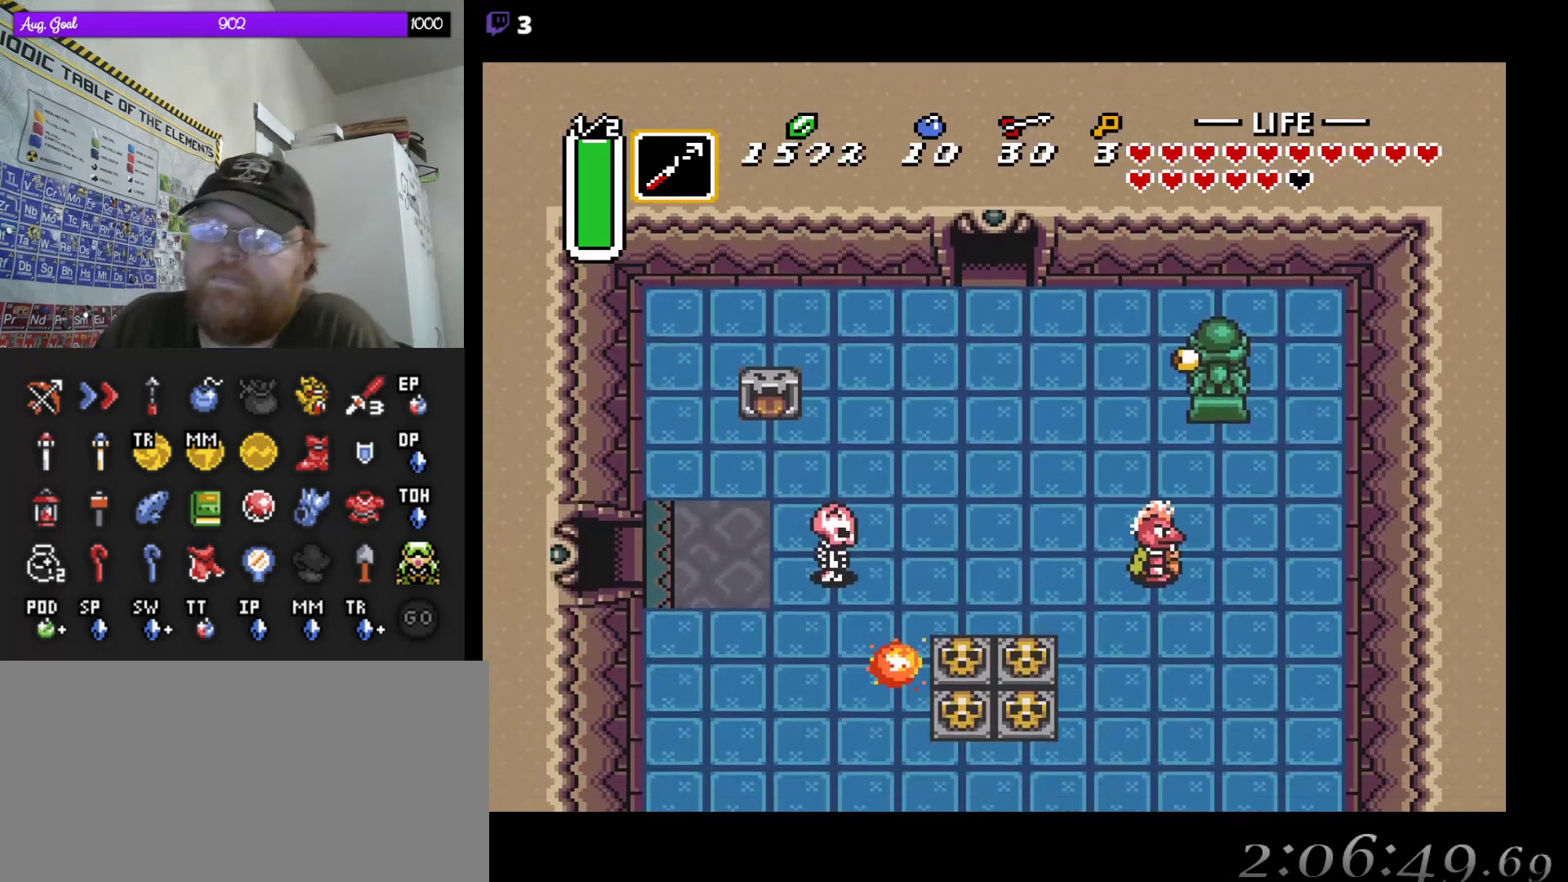
{"buttons": [], "events": []}
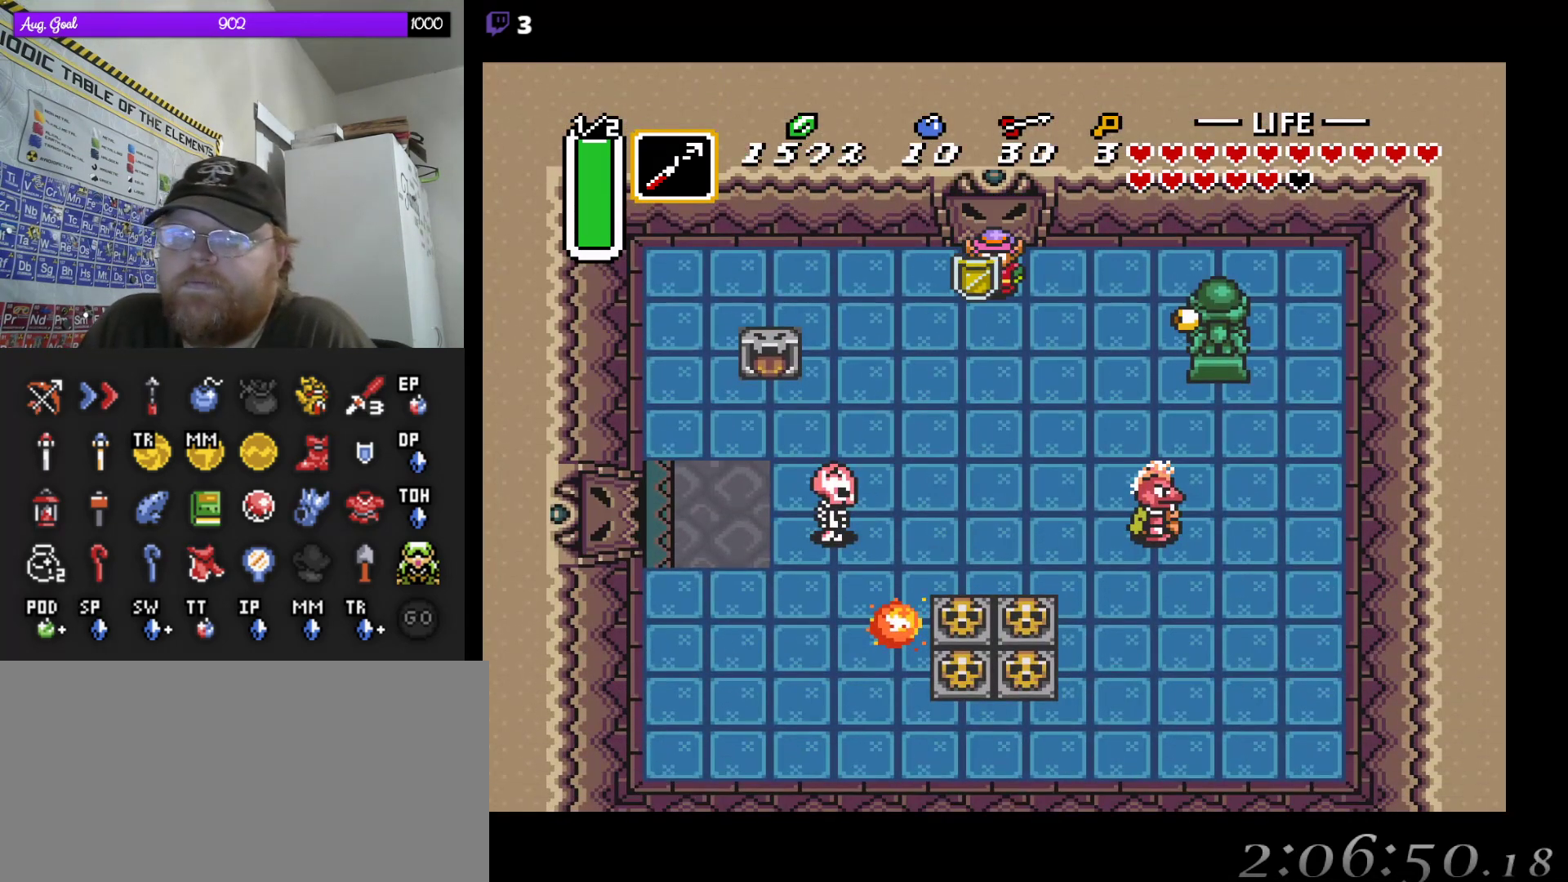
{"buttons": ["START"], "events": [[100, "DPAD_DOWN", "down"], [383, "START", "down"], [417, "DPAD_DOWN", "up"]]}
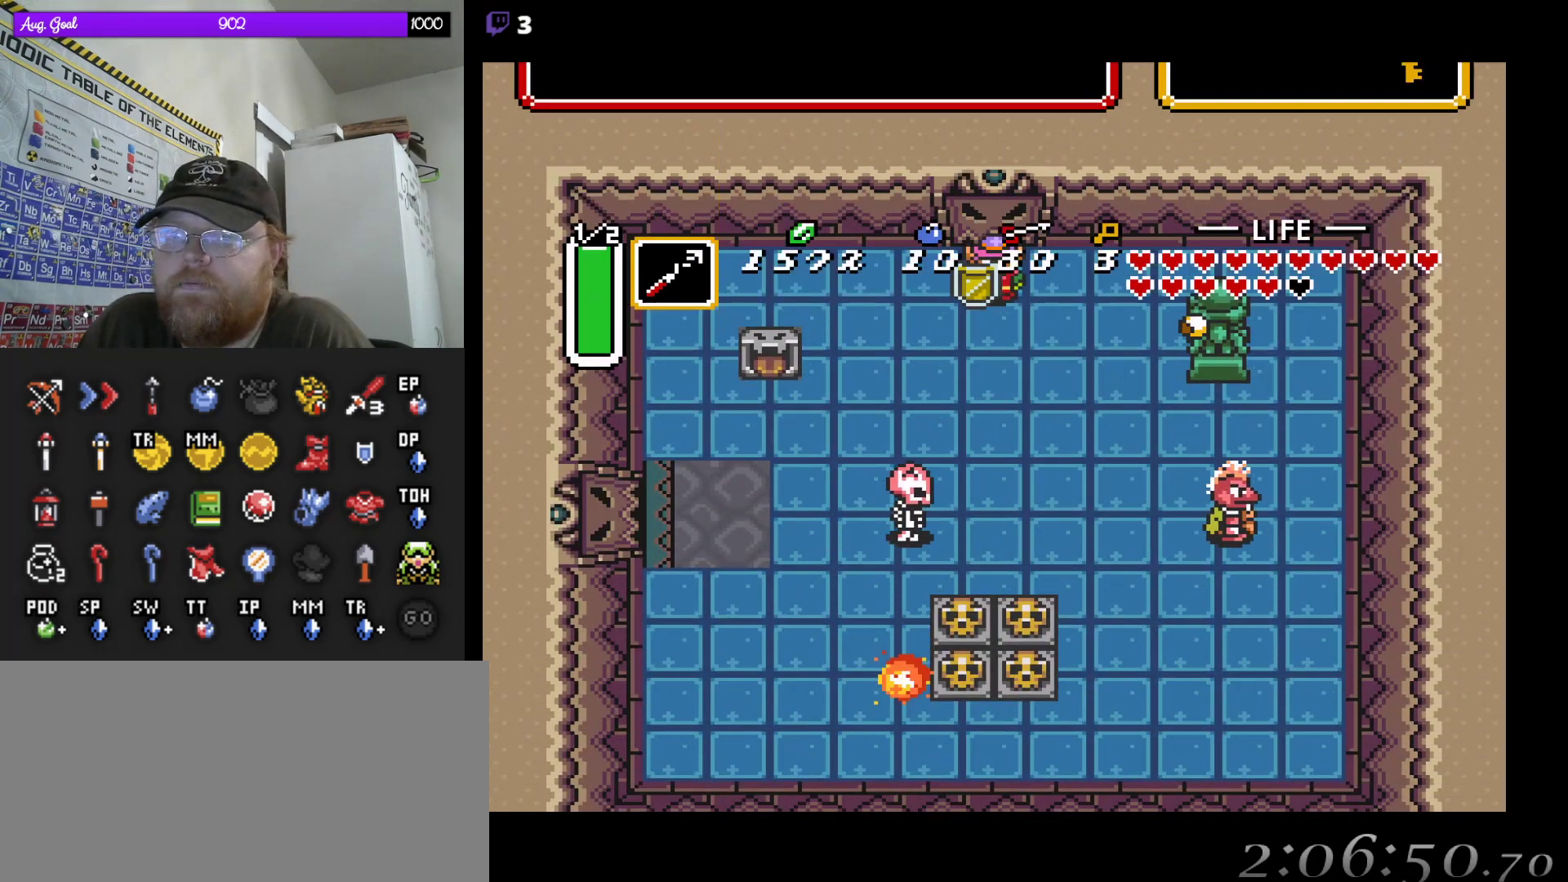
{"buttons": [], "events": [[83, "START", "up"]]}
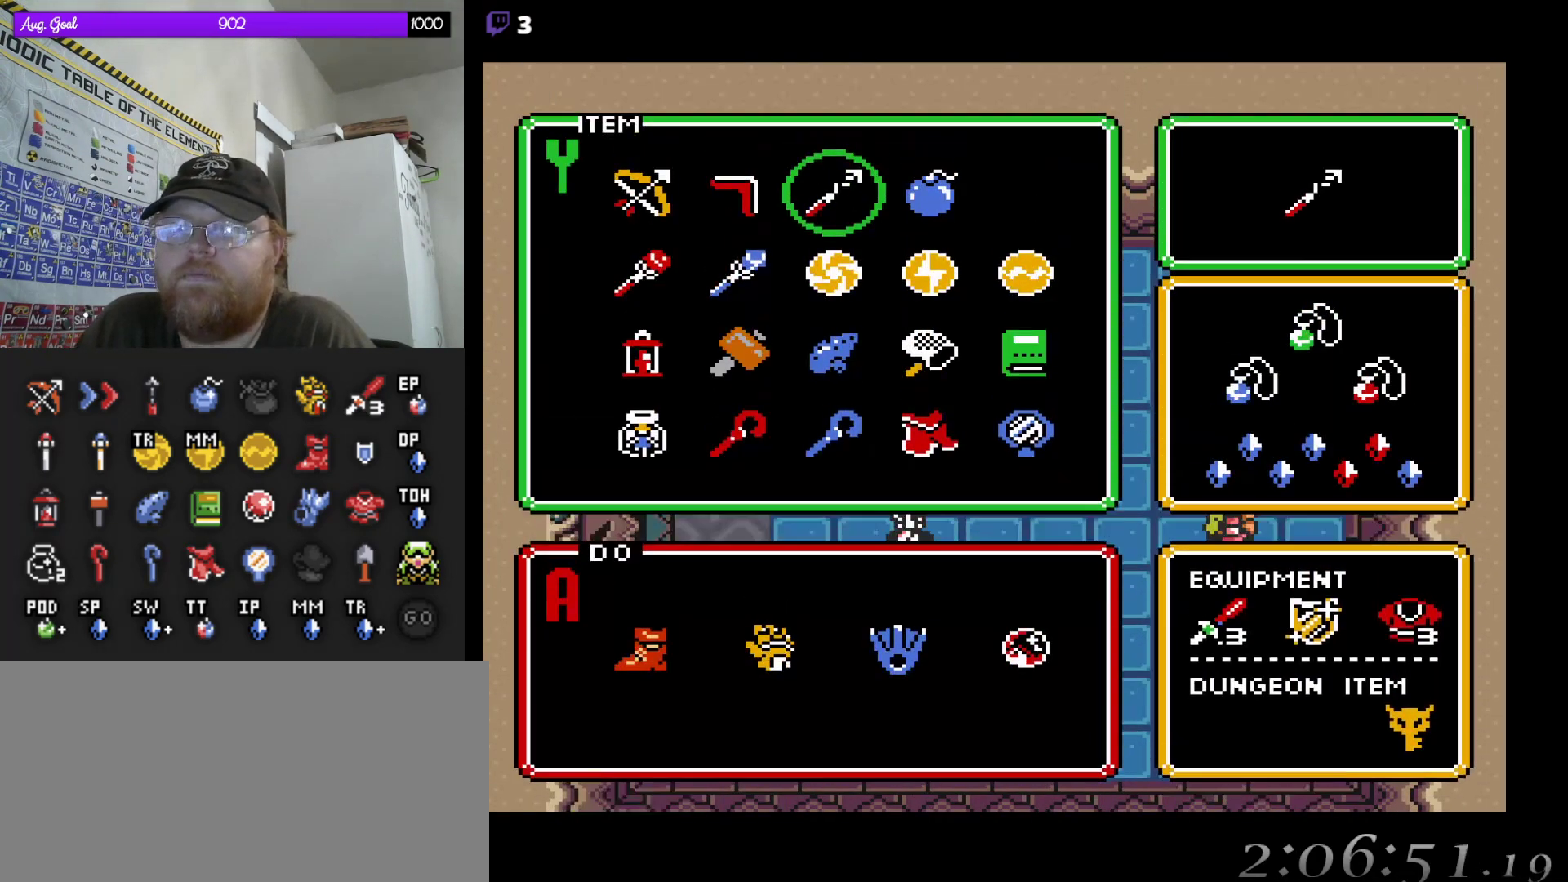
{"buttons": [], "events": [[217, "DPAD_LEFT", "down"], [317, "DPAD_LEFT", "up"], [383, "DPAD_LEFT", "down"], [500, "DPAD_LEFT", "up"]]}
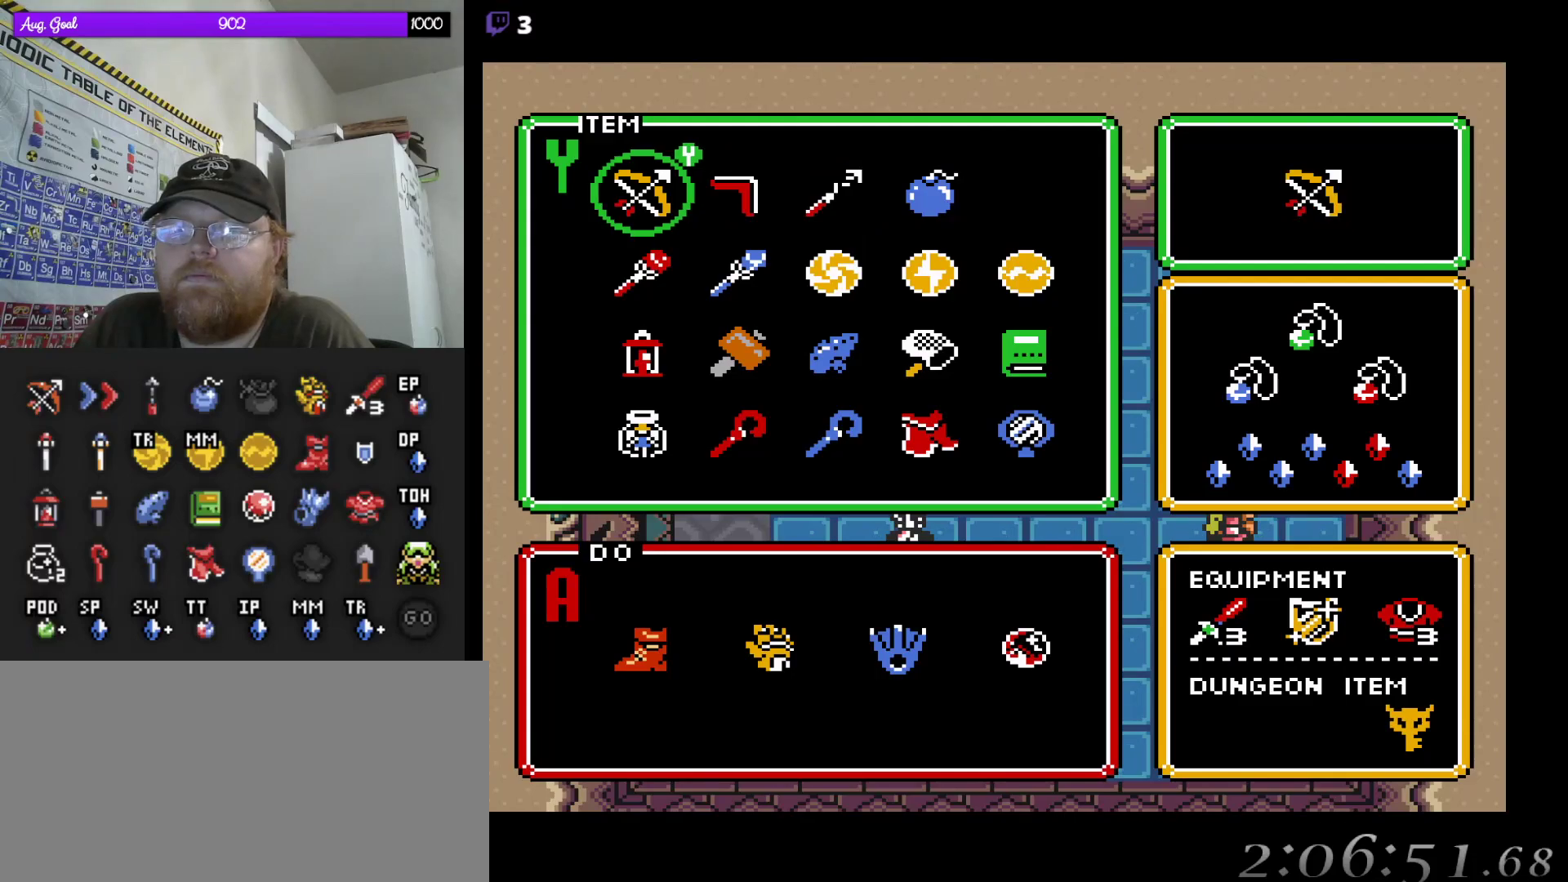
{"buttons": [], "events": [[67, "DPAD_DOWN", "down"], [183, "DPAD_DOWN", "up"], [233, "START", "down"], [383, "START", "up"]]}
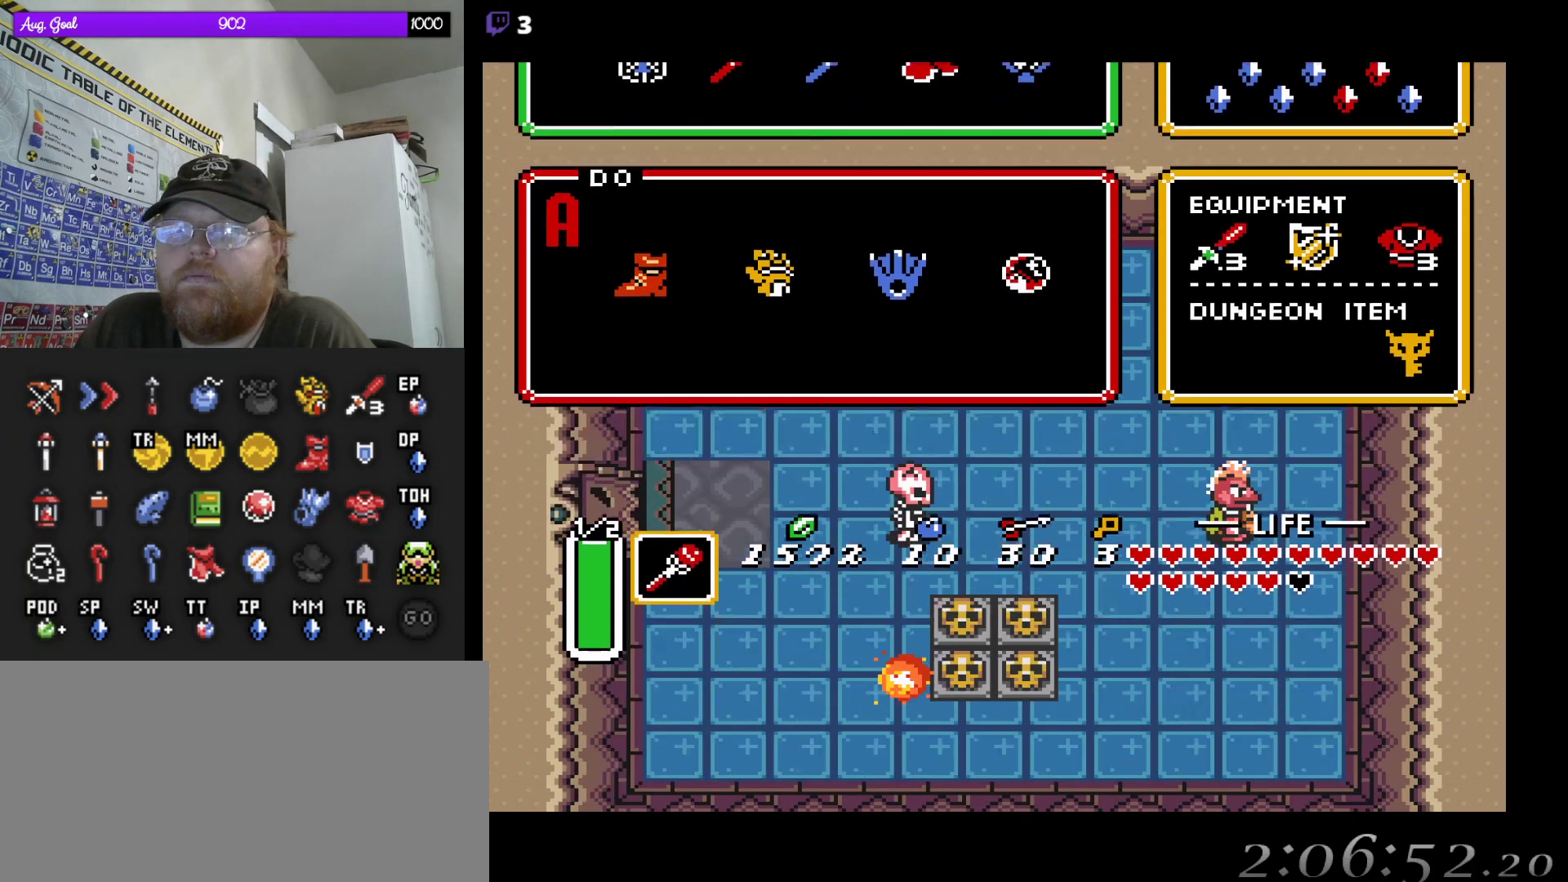
{"buttons": ["DPAD_DOWN"], "events": [[100, "DPAD_DOWN", "down"]]}
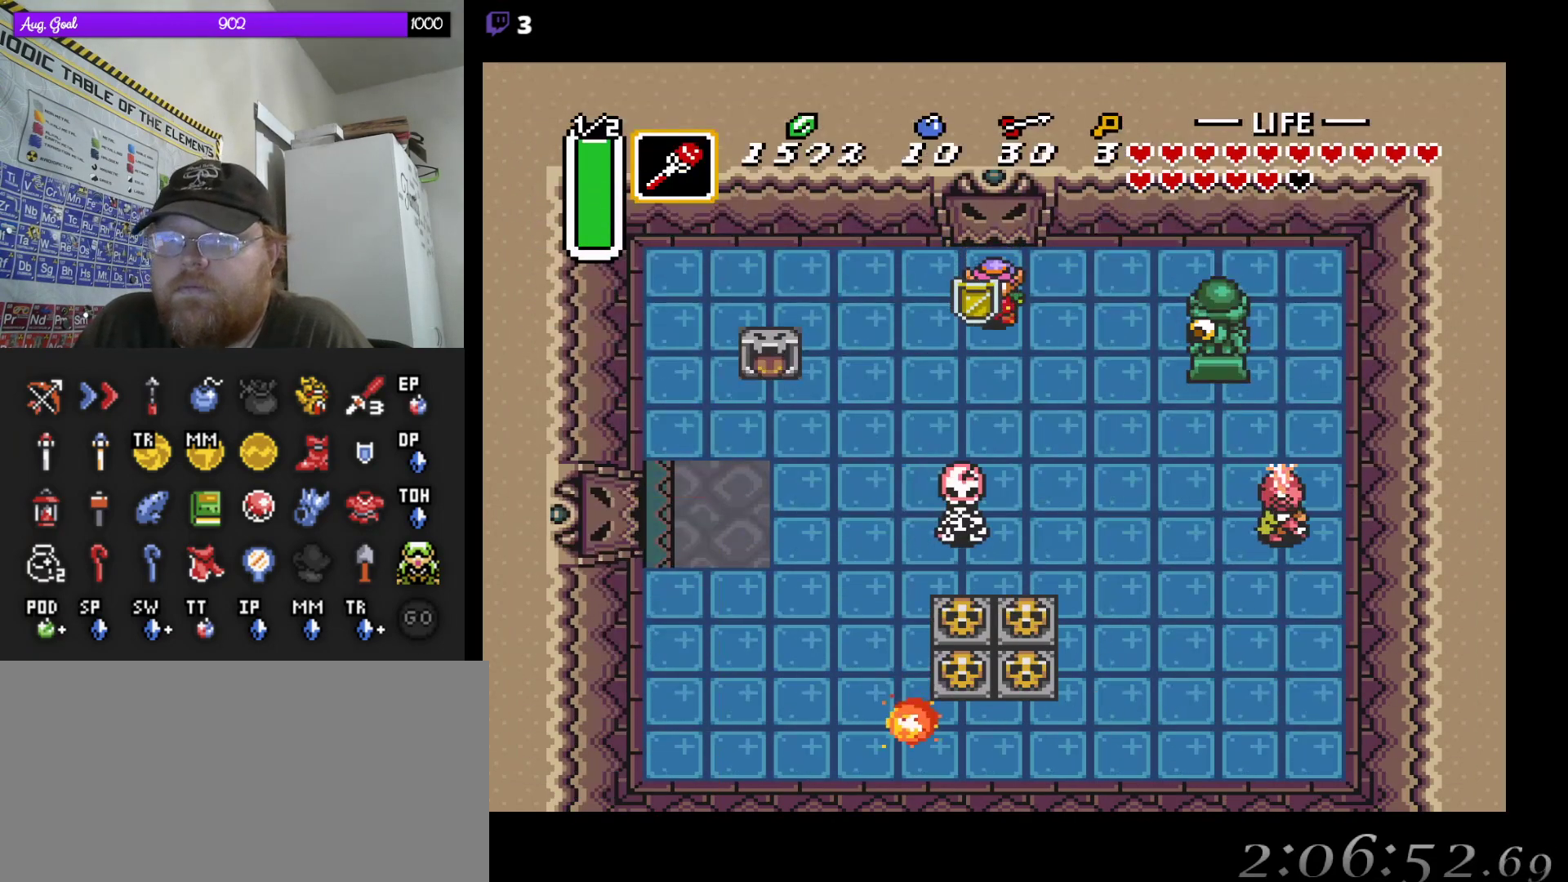
{"buttons": []}
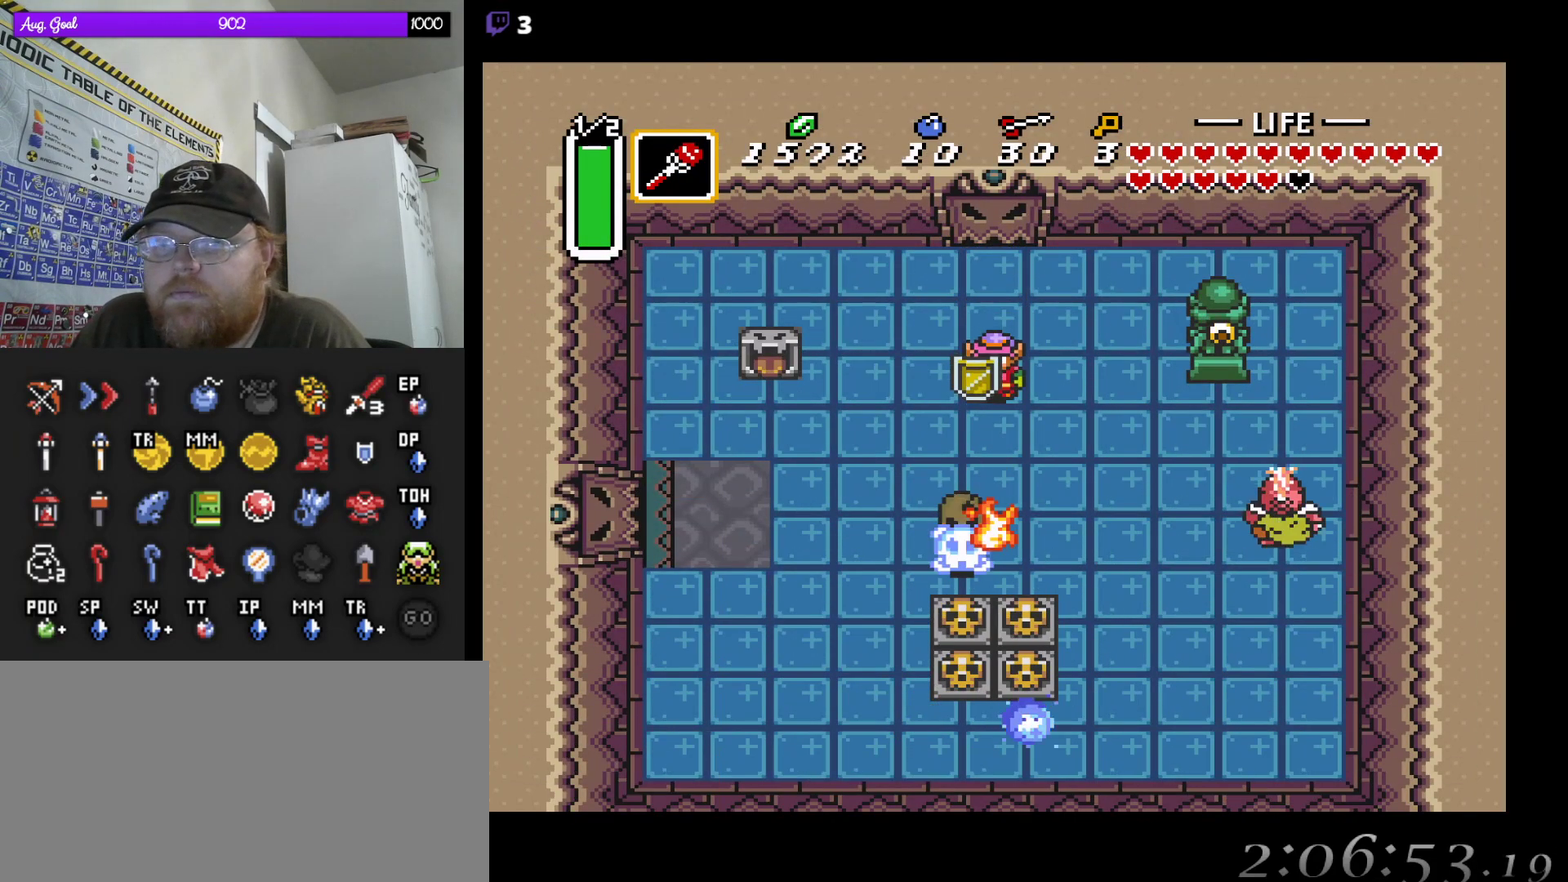
{"buttons": ["DPAD_RIGHT"], "events": [[150, "DPAD_RIGHT", "down"], [200, "DPAD_RIGHT", "up"], [217, "DPAD_DOWN", "down"], [233, "DPAD_RIGHT", "down"], [350, "DPAD_DOWN", "up"]]}
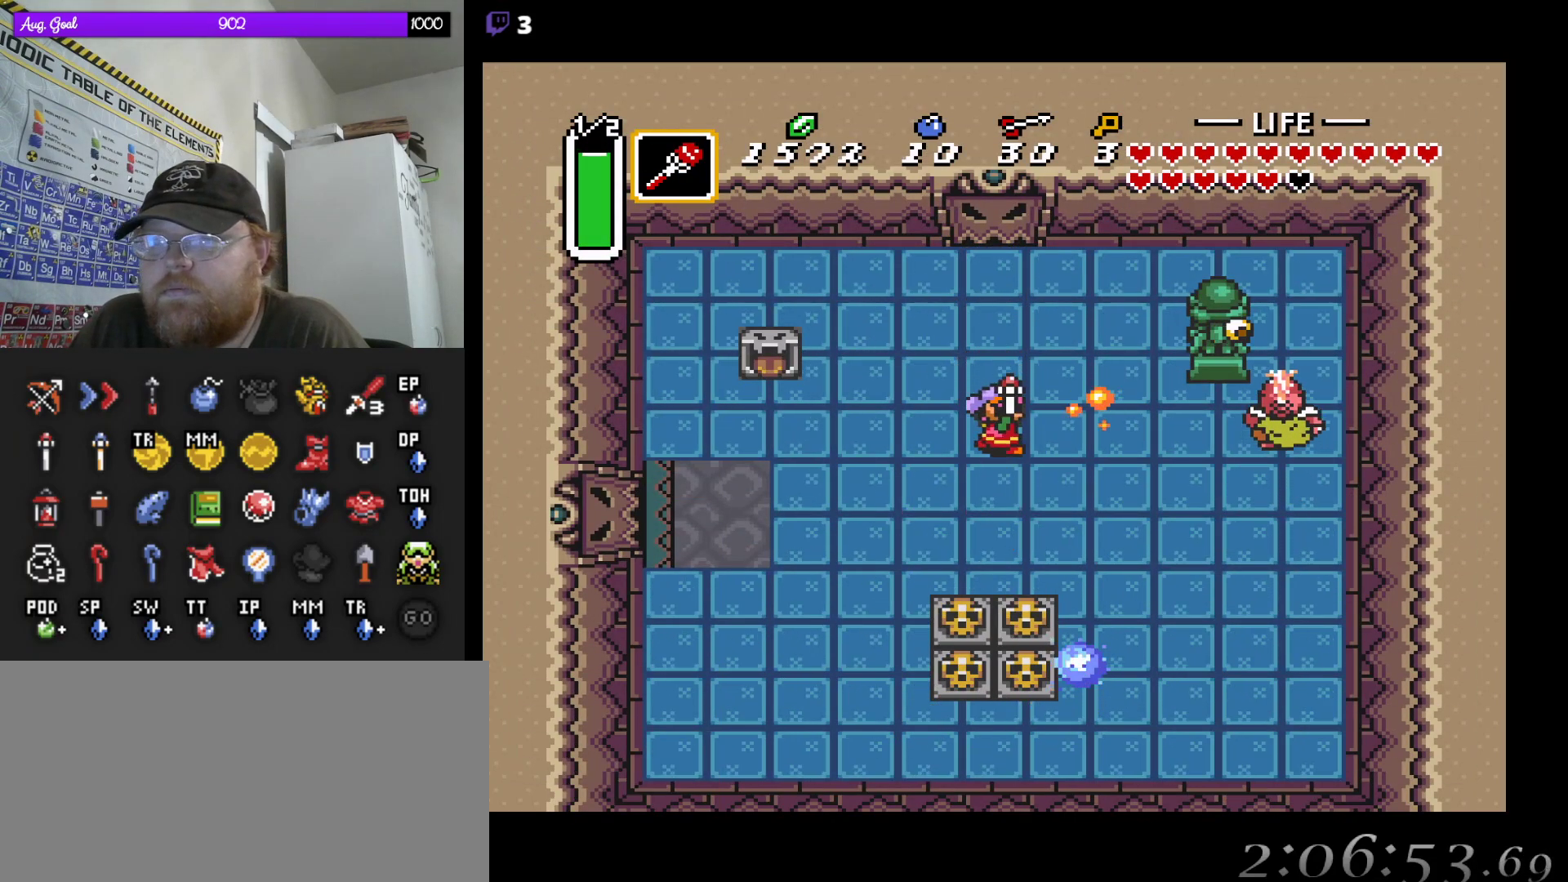
{"buttons": ["DPAD_UP", "DPAD_LEFT"], "events": [[50, "DPAD_DOWN", "down"], [50, "DPAD_RIGHT", "up"], [67, "DPAD_DOWN", "up"], [333, "DPAD_RIGHT", "down"], [333, "DPAD_UP", "down"], [350, "DPAD_RIGHT", "up"], [417, "DPAD_LEFT", "down"]]}
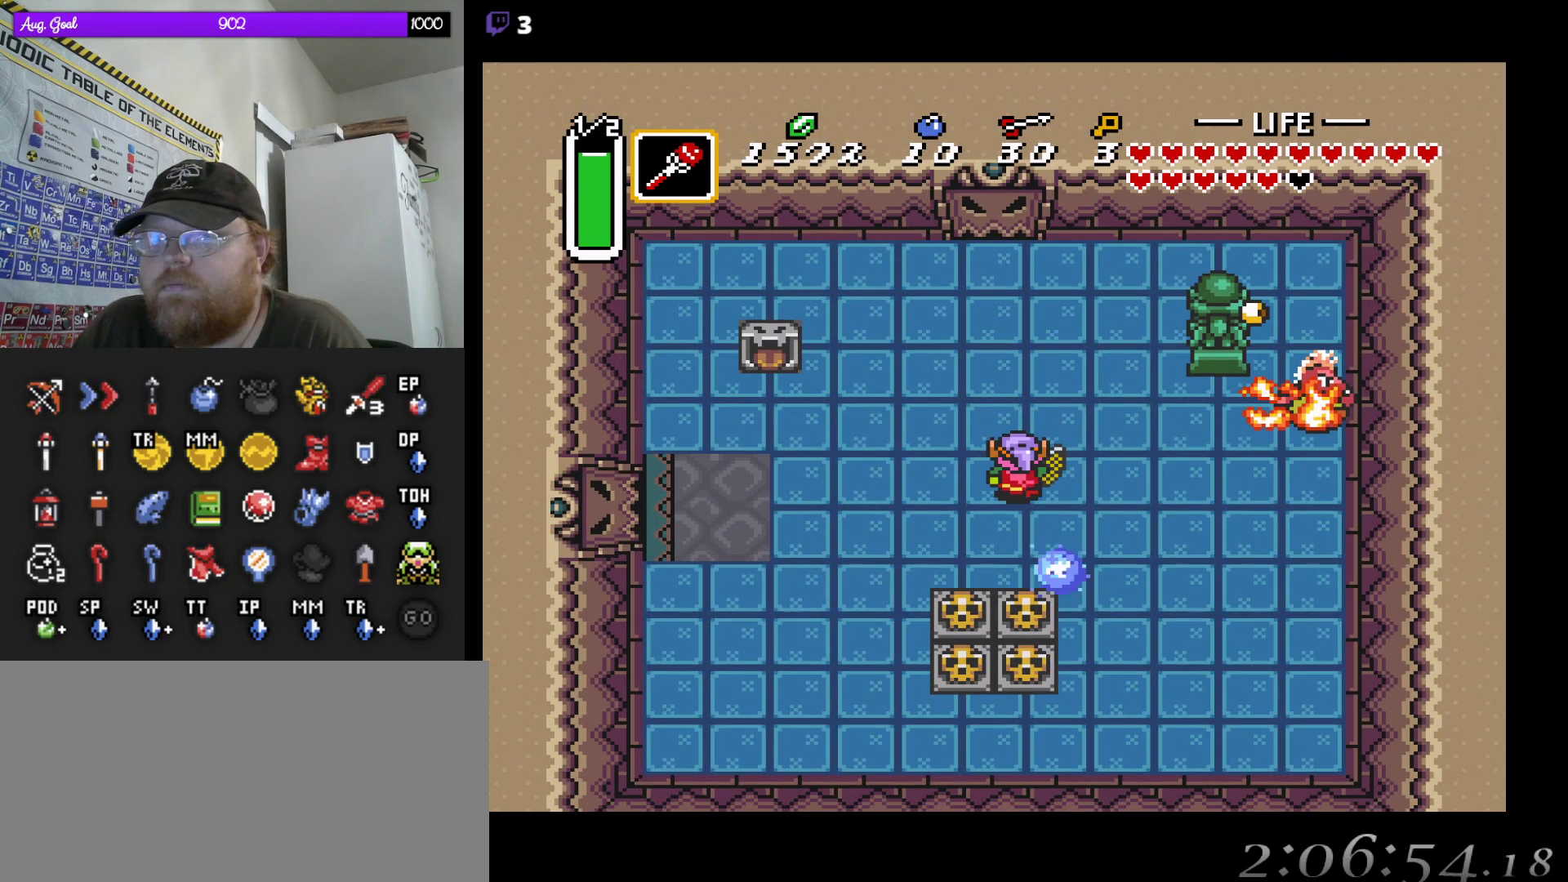
{"buttons": [], "events": [[33, "DPAD_UP", "up"], [183, "DPAD_LEFT", "up"]]}
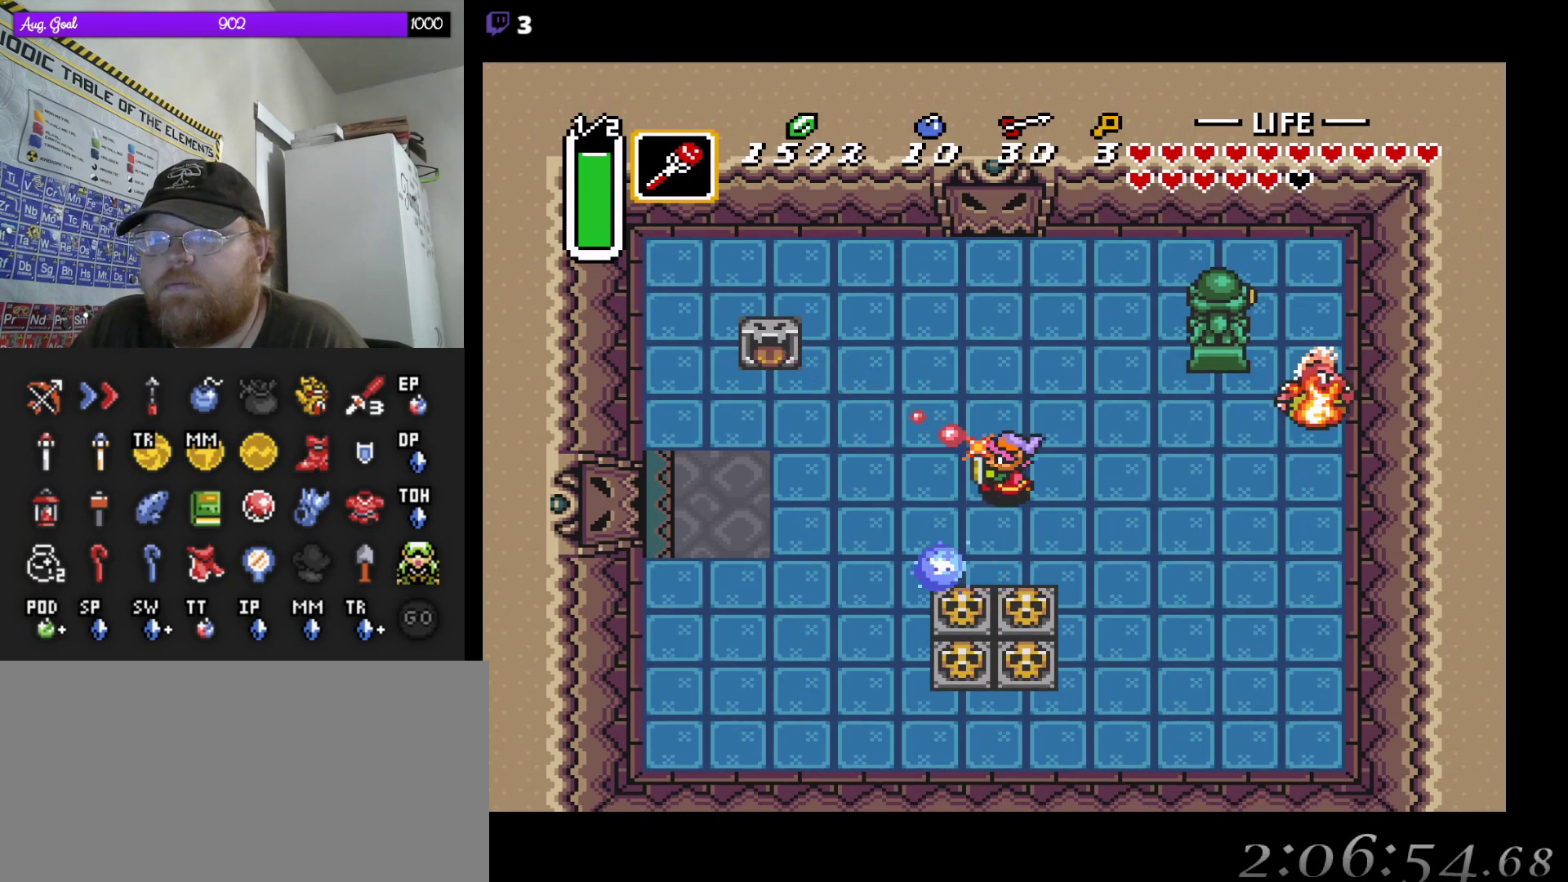
{"buttons": [], "events": []}
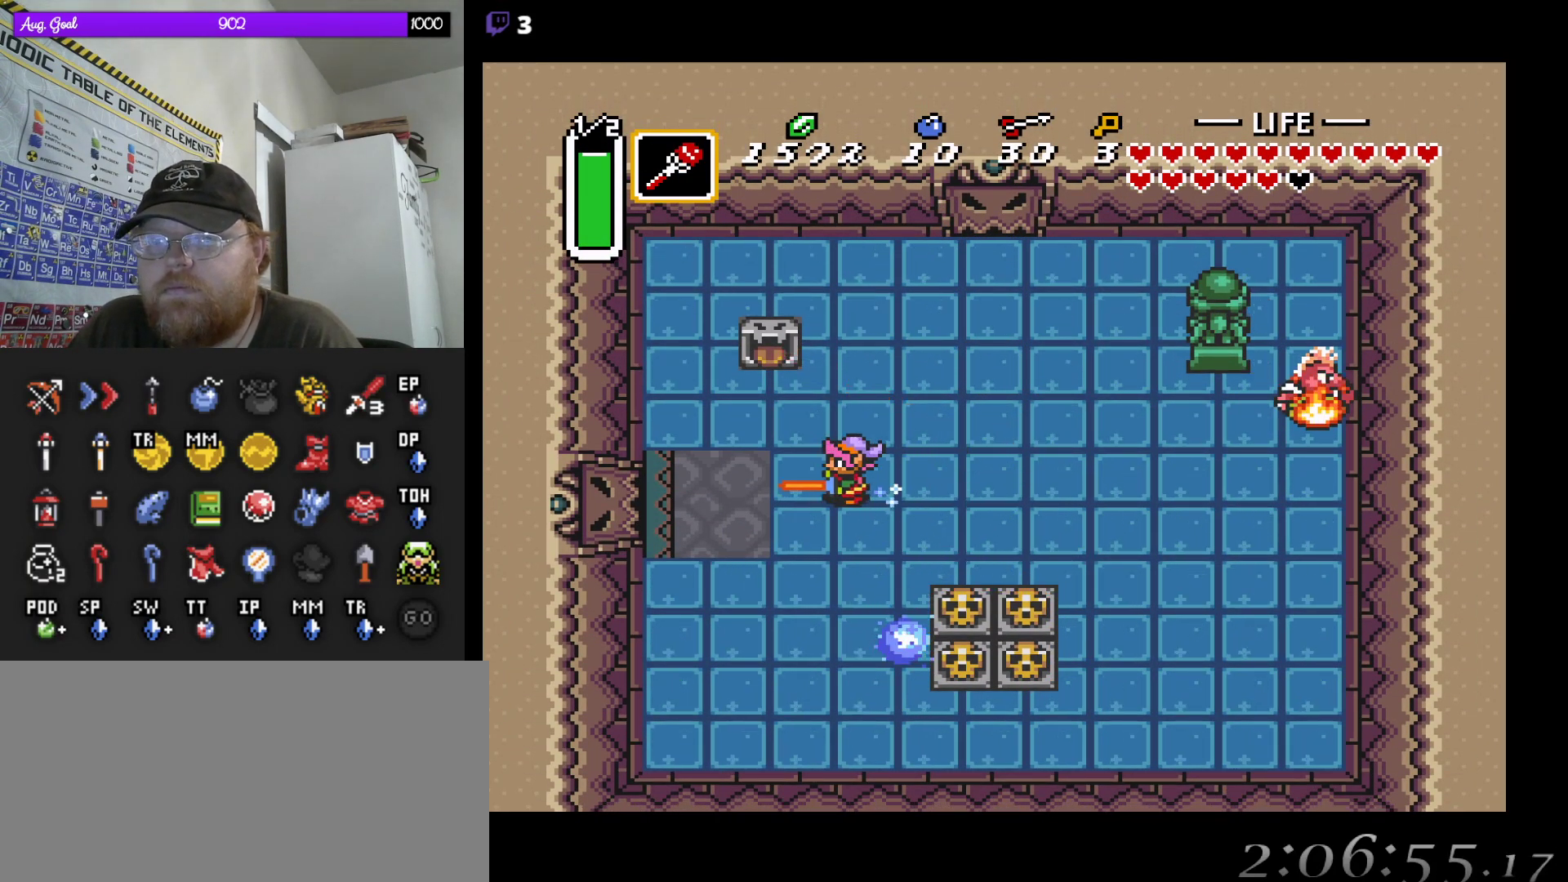
{"buttons": ["DPAD_DOWN"], "events": [[233, "DPAD_DOWN", "down"], [233, "DPAD_RIGHT", "down"], [267, "DPAD_RIGHT", "up"], [383, "DPAD_LEFT", "down"], [400, "DPAD_DOWN", "up"], [433, "DPAD_DOWN", "down"], [500, "DPAD_LEFT", "up"]]}
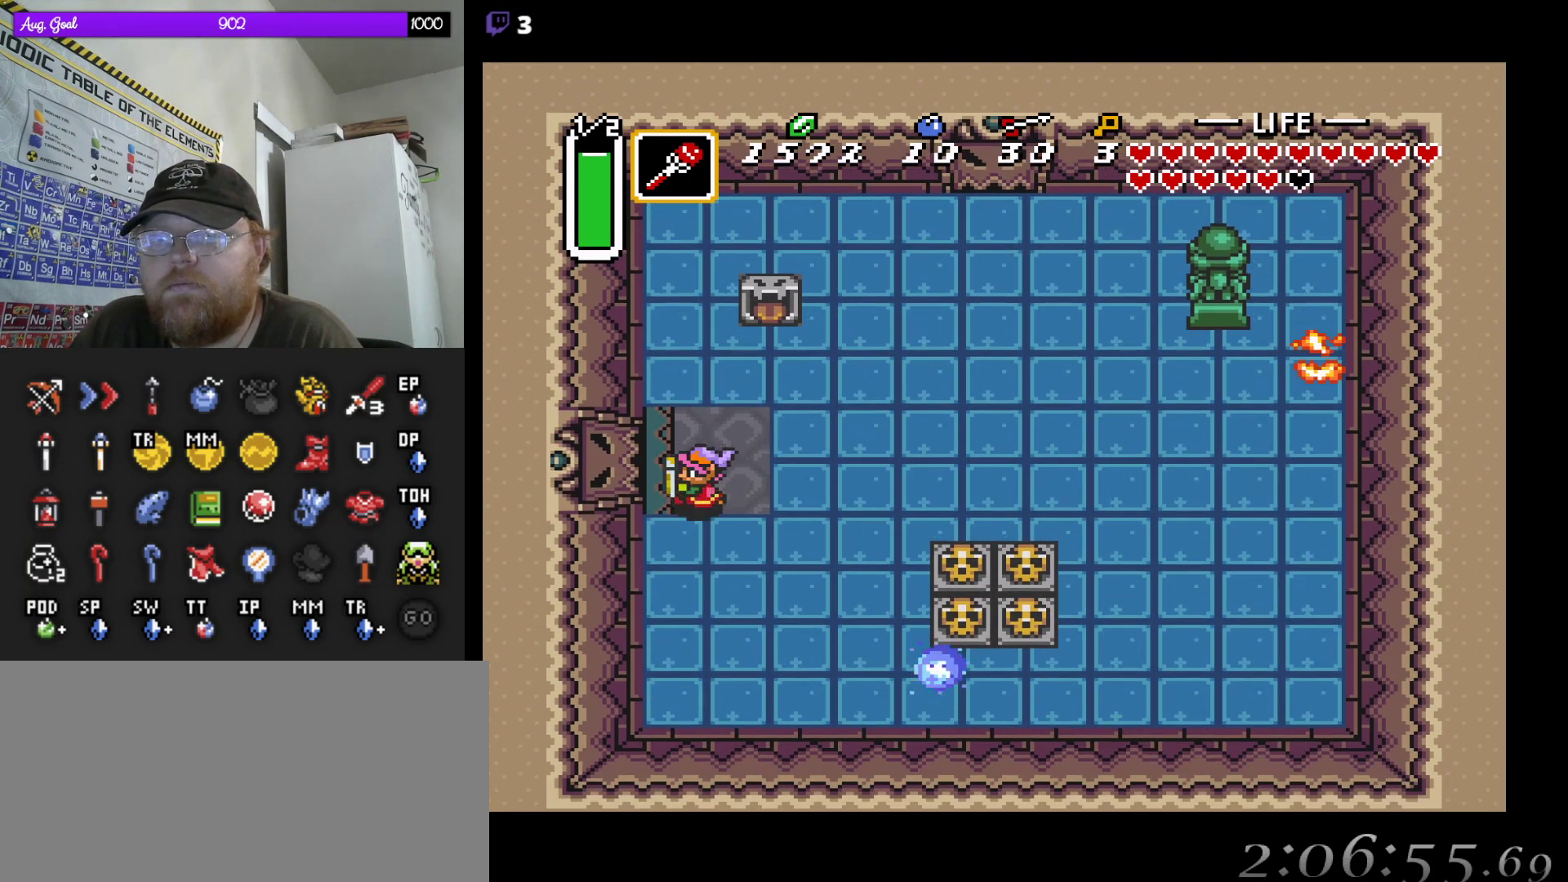
{"buttons": ["DPAD_UP", "DPAD_LEFT"], "events": [[33, "DPAD_LEFT", "down"], [50, "DPAD_DOWN", "up"], [217, "DPAD_LEFT", "up"], [250, "DPAD_UP", "down"], [383, "DPAD_LEFT", "down"]]}
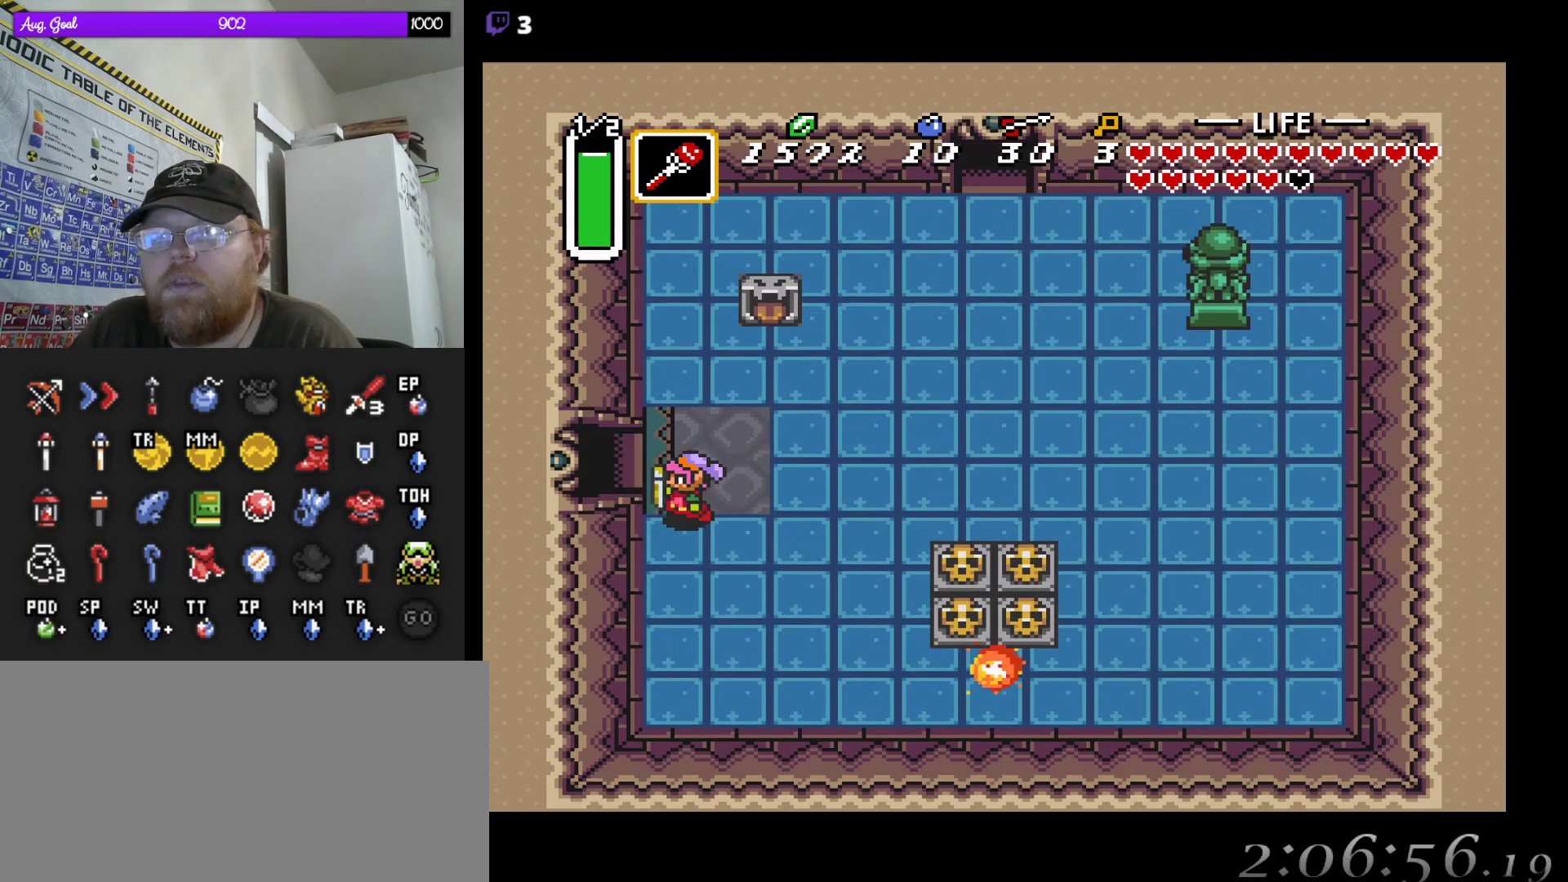
{"buttons": ["DPAD_DOWN", "DPAD_LEFT"], "events": [[83, "DPAD_LEFT", "up"], [217, "DPAD_LEFT", "down"], [317, "DPAD_DOWN", "down"], [317, "DPAD_UP", "up"], [383, "DPAD_DOWN", "up"], [450, "DPAD_DOWN", "down"]]}
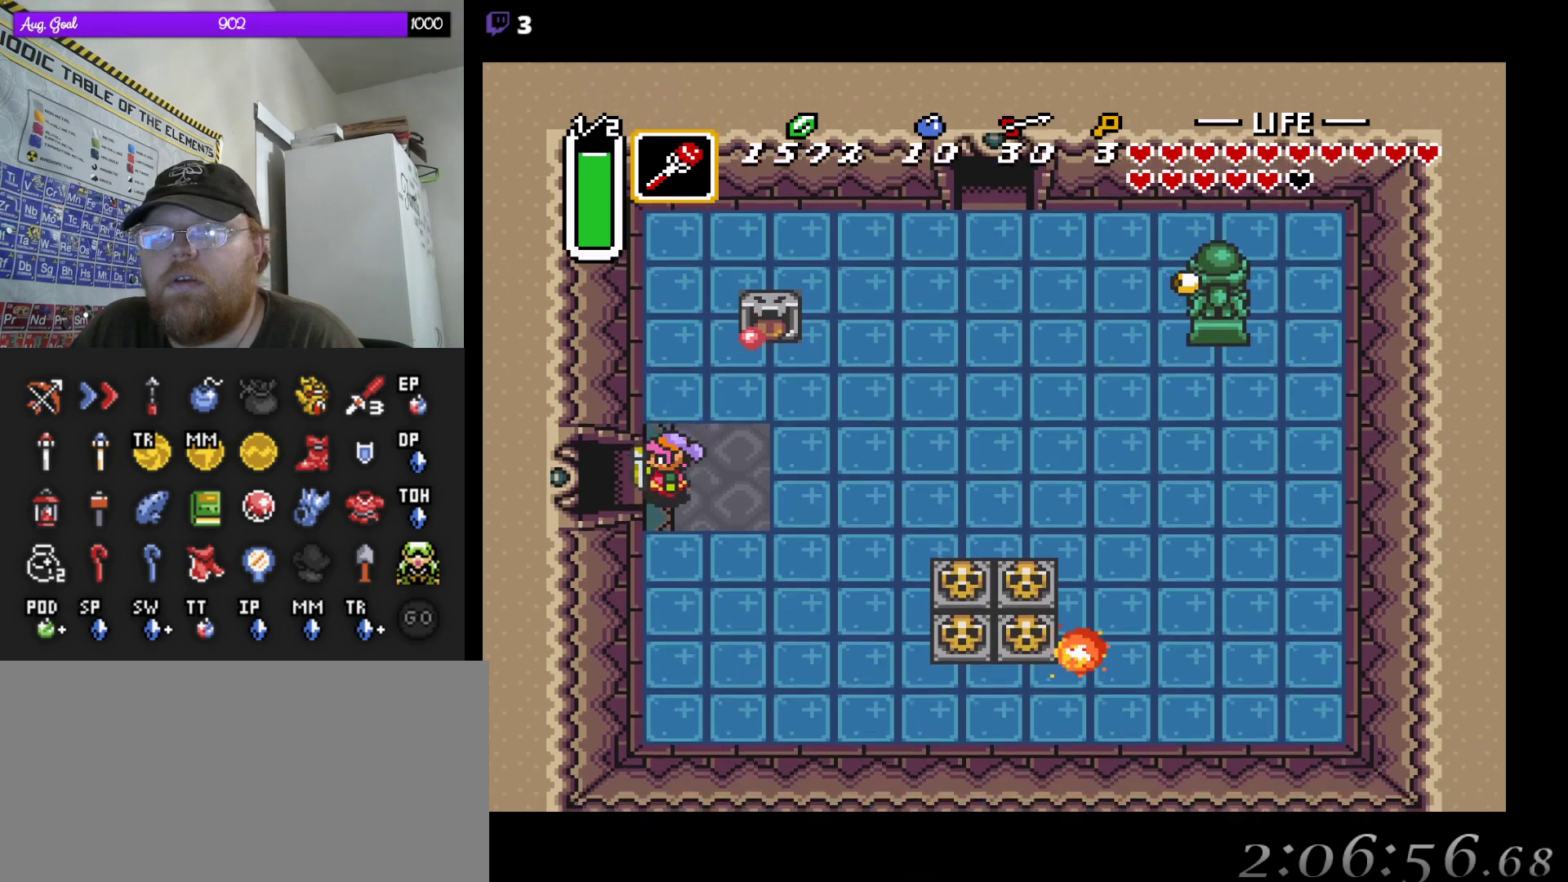
{"buttons": ["DPAD_LEFT"], "events": [[133, "DPAD_DOWN", "up"], [183, "DPAD_UP", "down"], [200, "DPAD_UP", "up"]]}
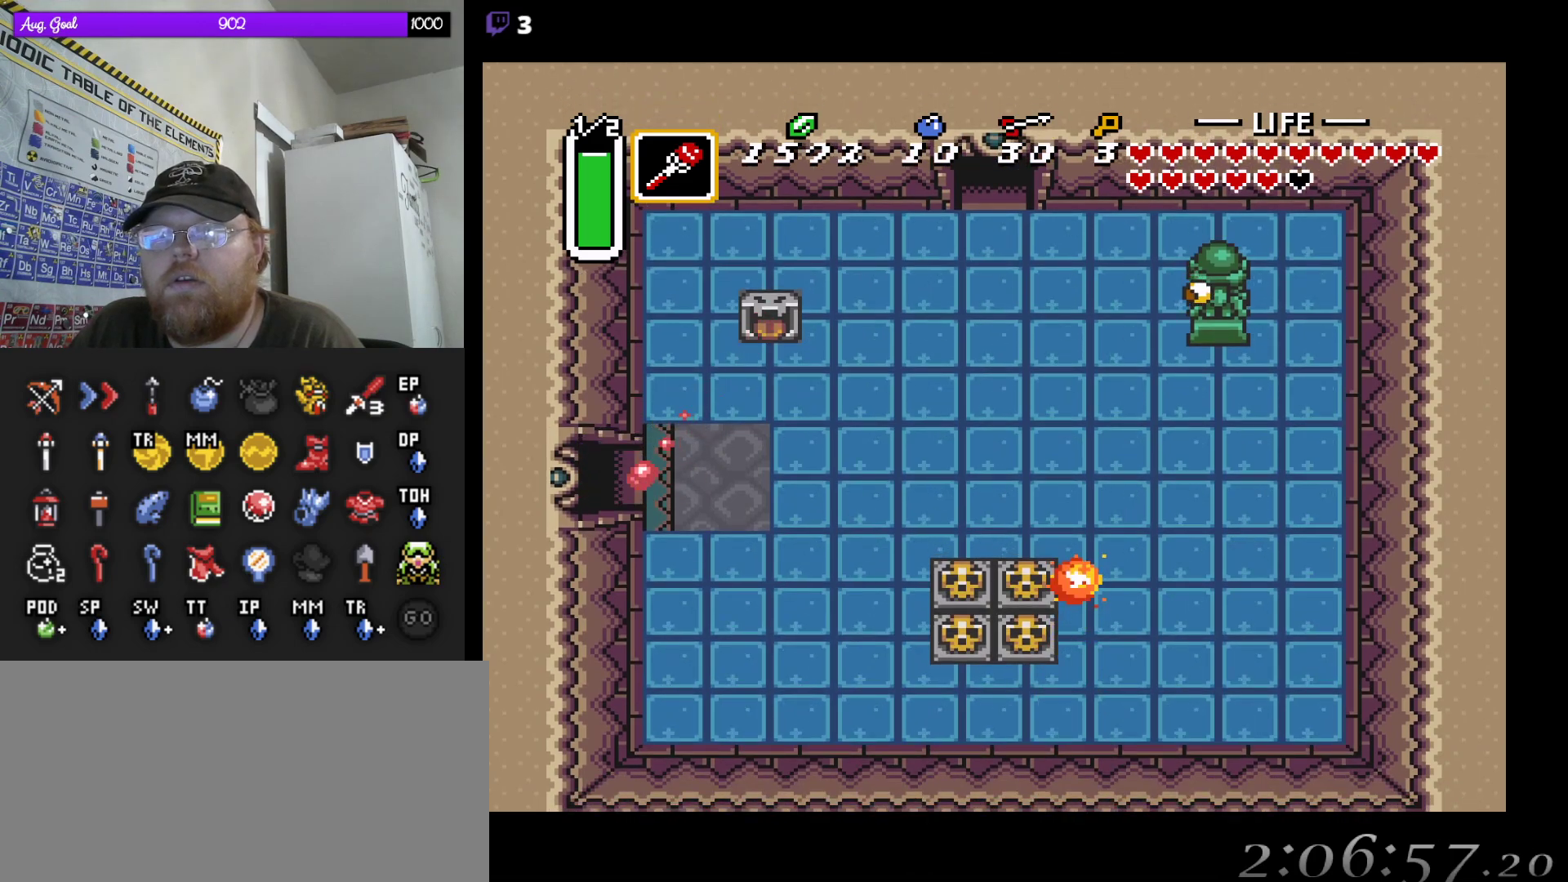
{"buttons": [], "events": [[417, "DPAD_LEFT", "up"]]}
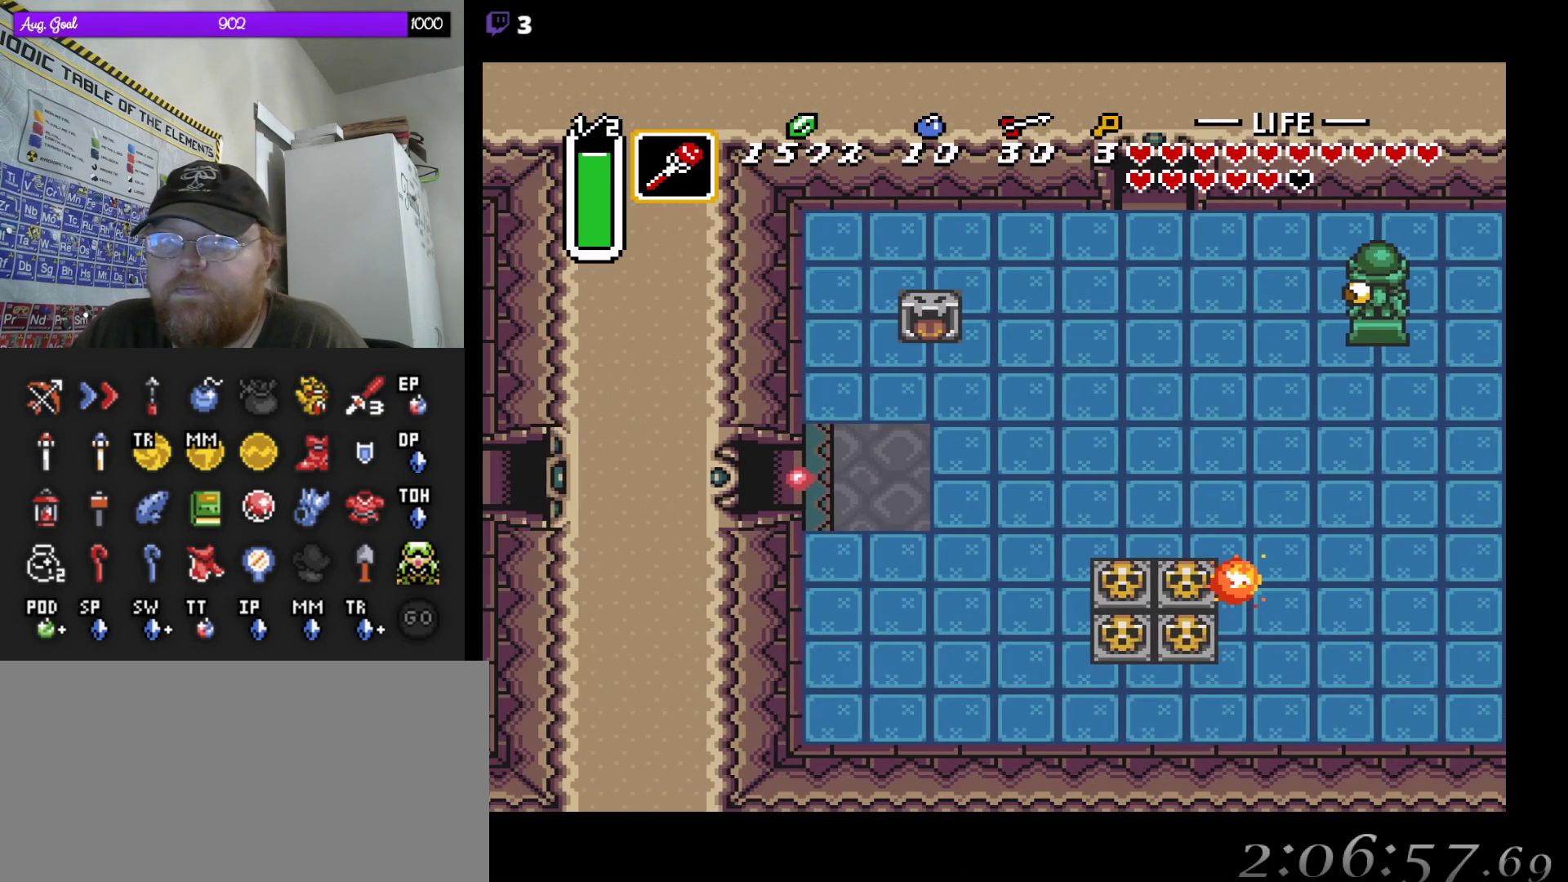
{"buttons": [], "events": []}
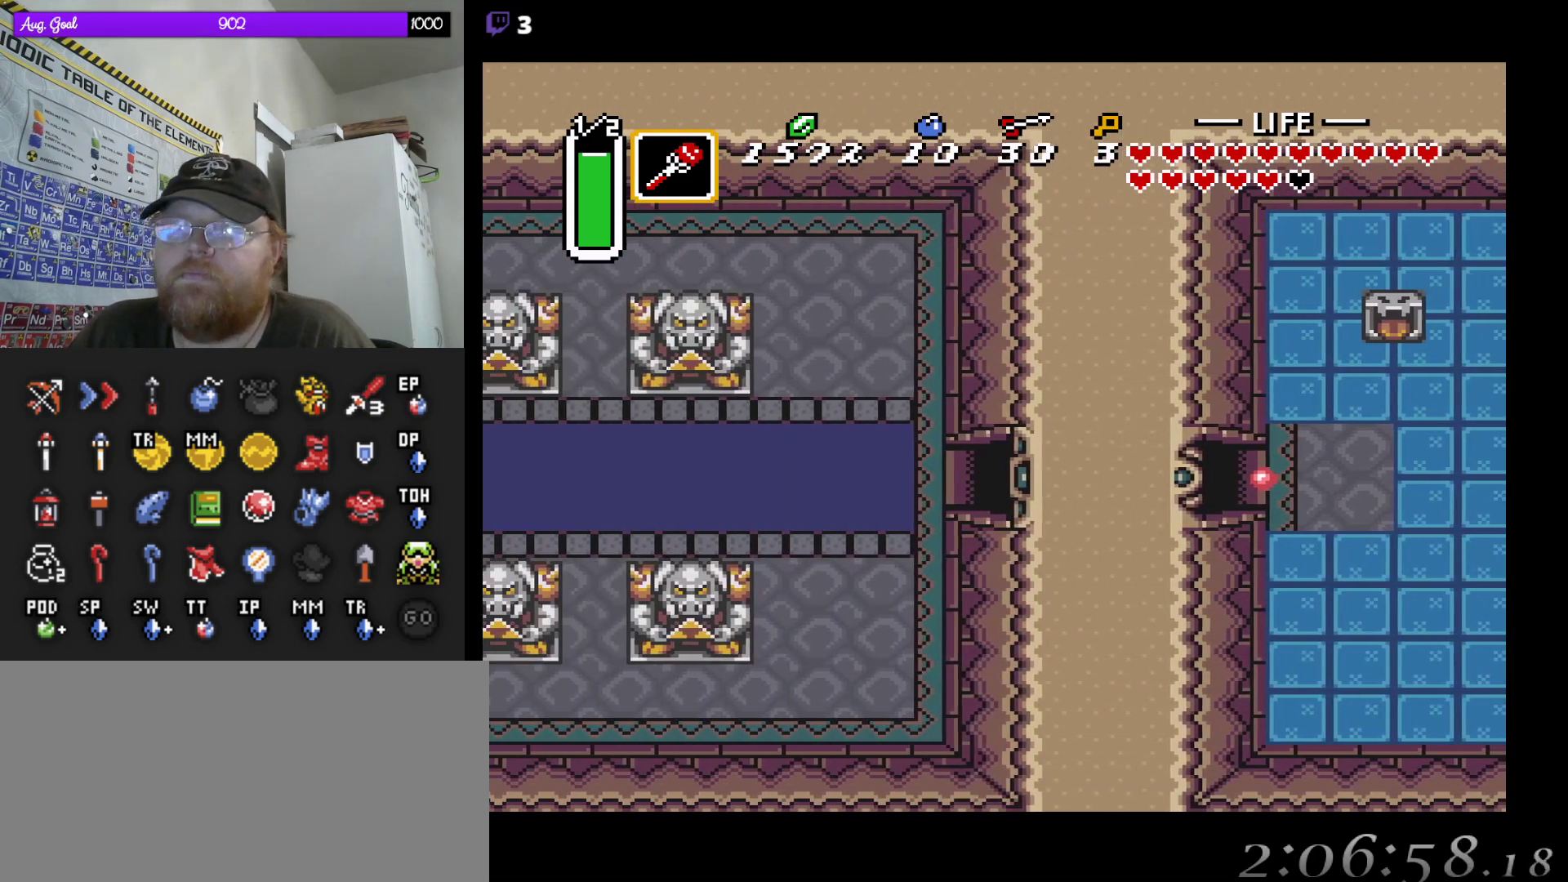
{"buttons": ["DPAD_LEFT"], "events": [[283, "DPAD_LEFT", "down"], [317, "DPAD_LEFT", "up"], [367, "DPAD_LEFT", "down"]]}
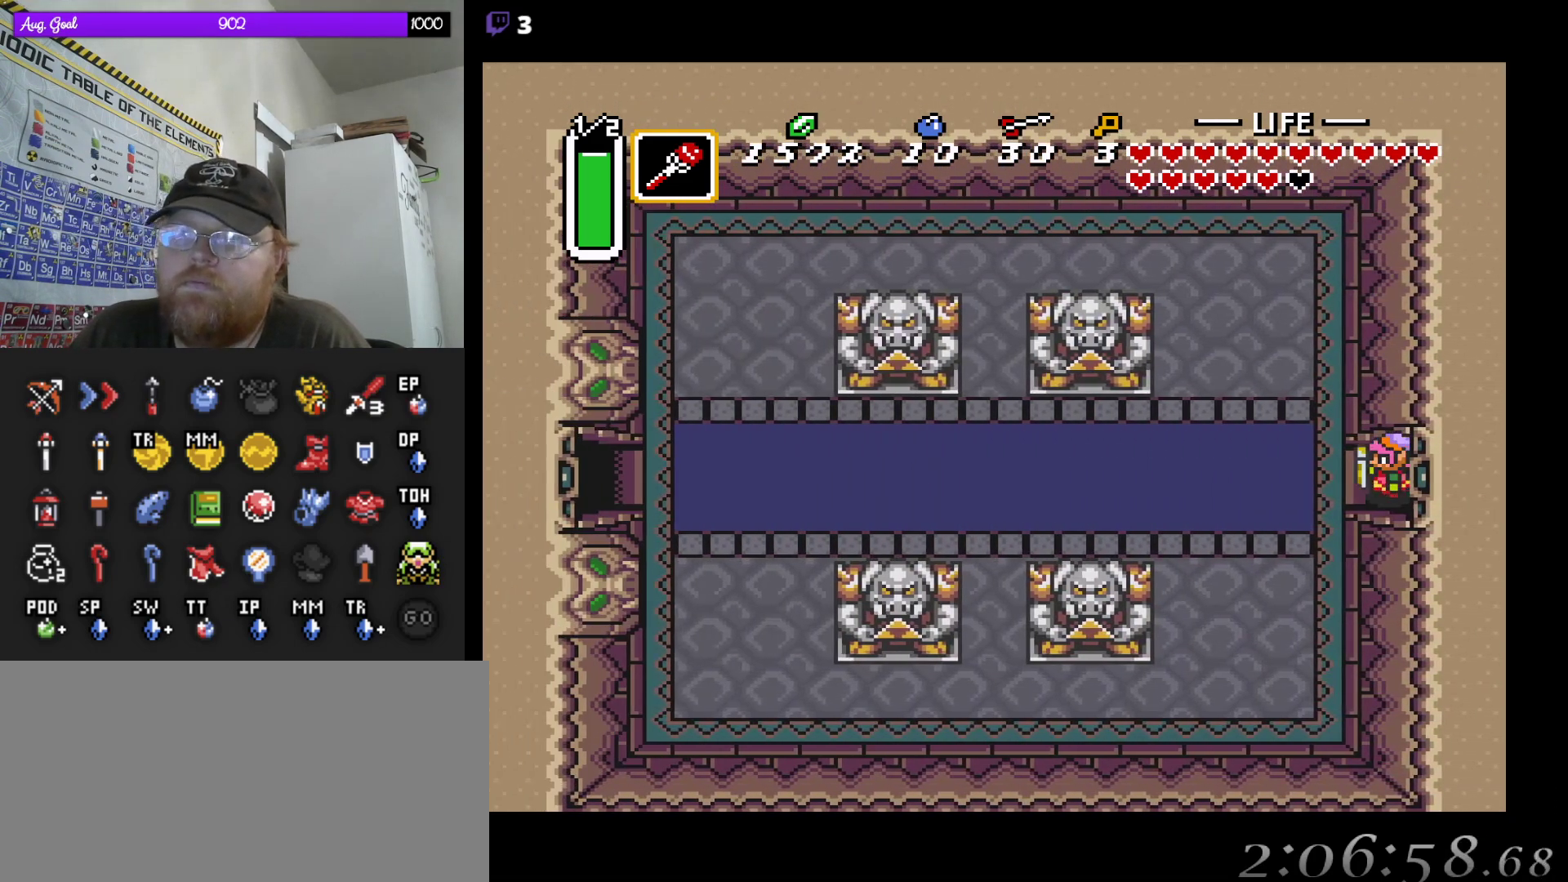
{"buttons": [], "events": [[300, "DPAD_LEFT", "up"]]}